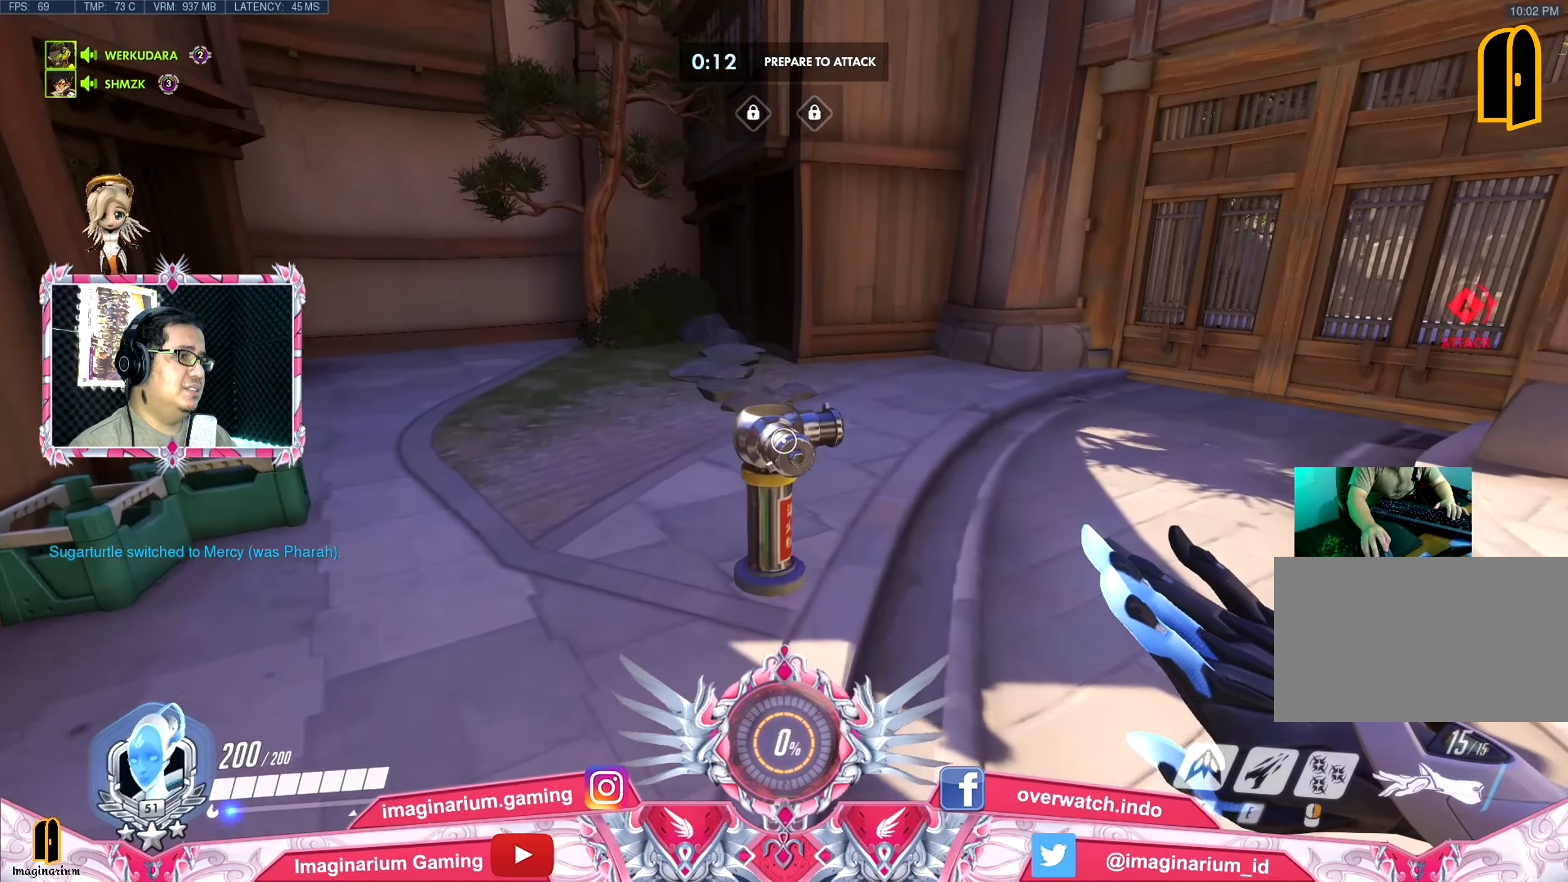
Gameplay with keyboard and mouse; each line is a JSON object with the keys held at the frame after it. "events" lists presses ("down") and releases ("up") of "1", "2", "3", "4", "5", "a", "alt", "c", "caps_lock", "ctrl", "d", "e", "f", "g", "q", "r", "s", "shift", "space", "t", "tab", "v", "w", "x" and "z" between this image and that frame as [ms after this image, input, new state], when the widget could be followed in between. No other keys are recorded. Mouse buttons are not recorded. Not read: mouse_move.
{"keys": [], "events": [[300, "w", "up"]]}
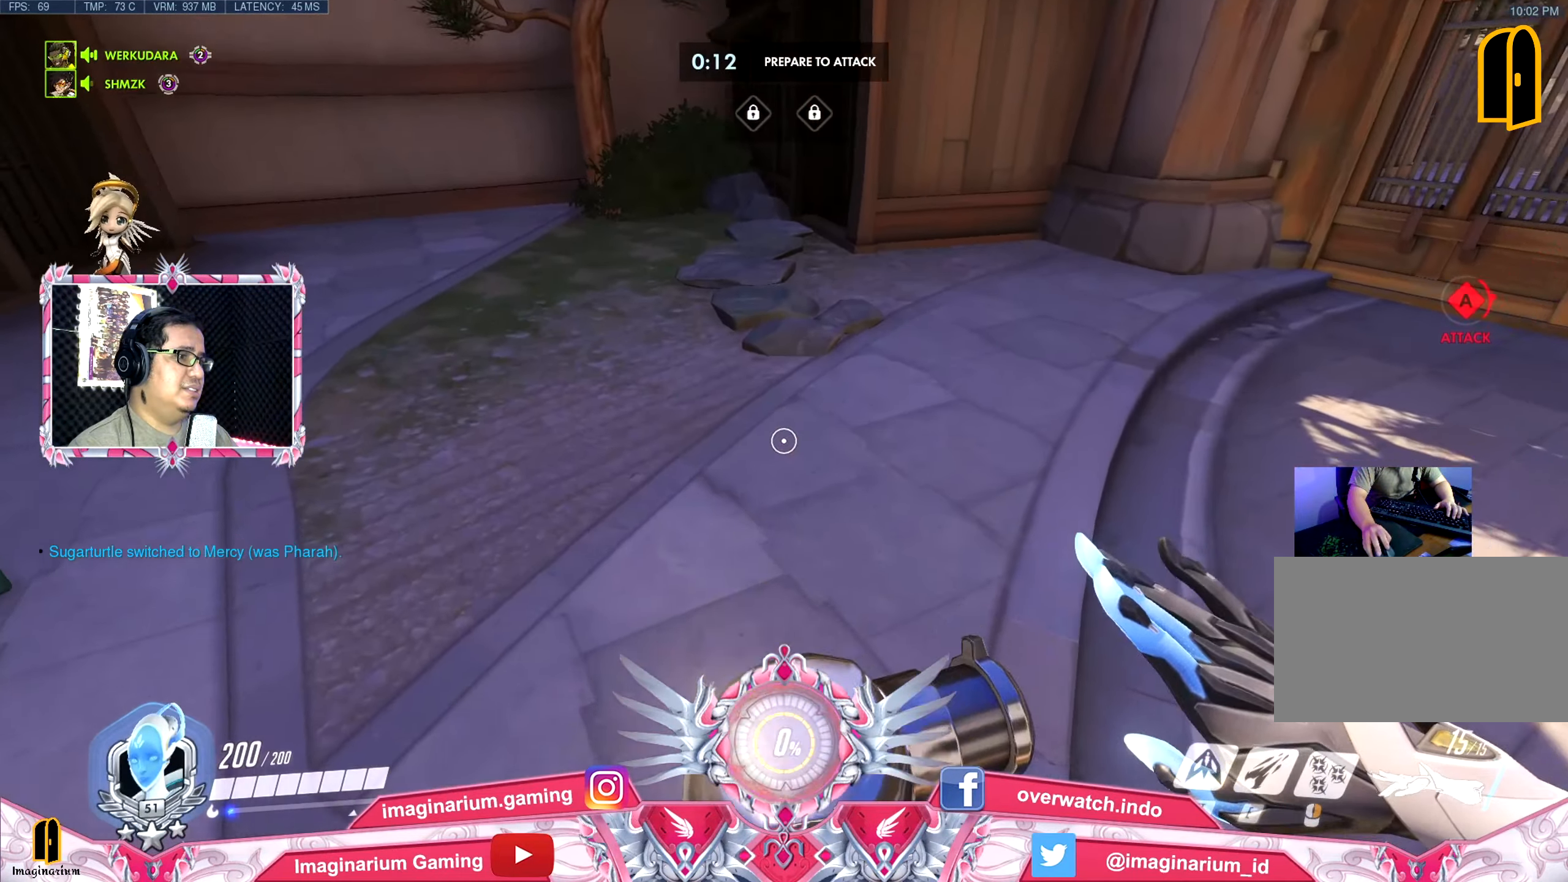
{"keys": [], "events": [[33, "space", "down"], [116, "space", "up"]]}
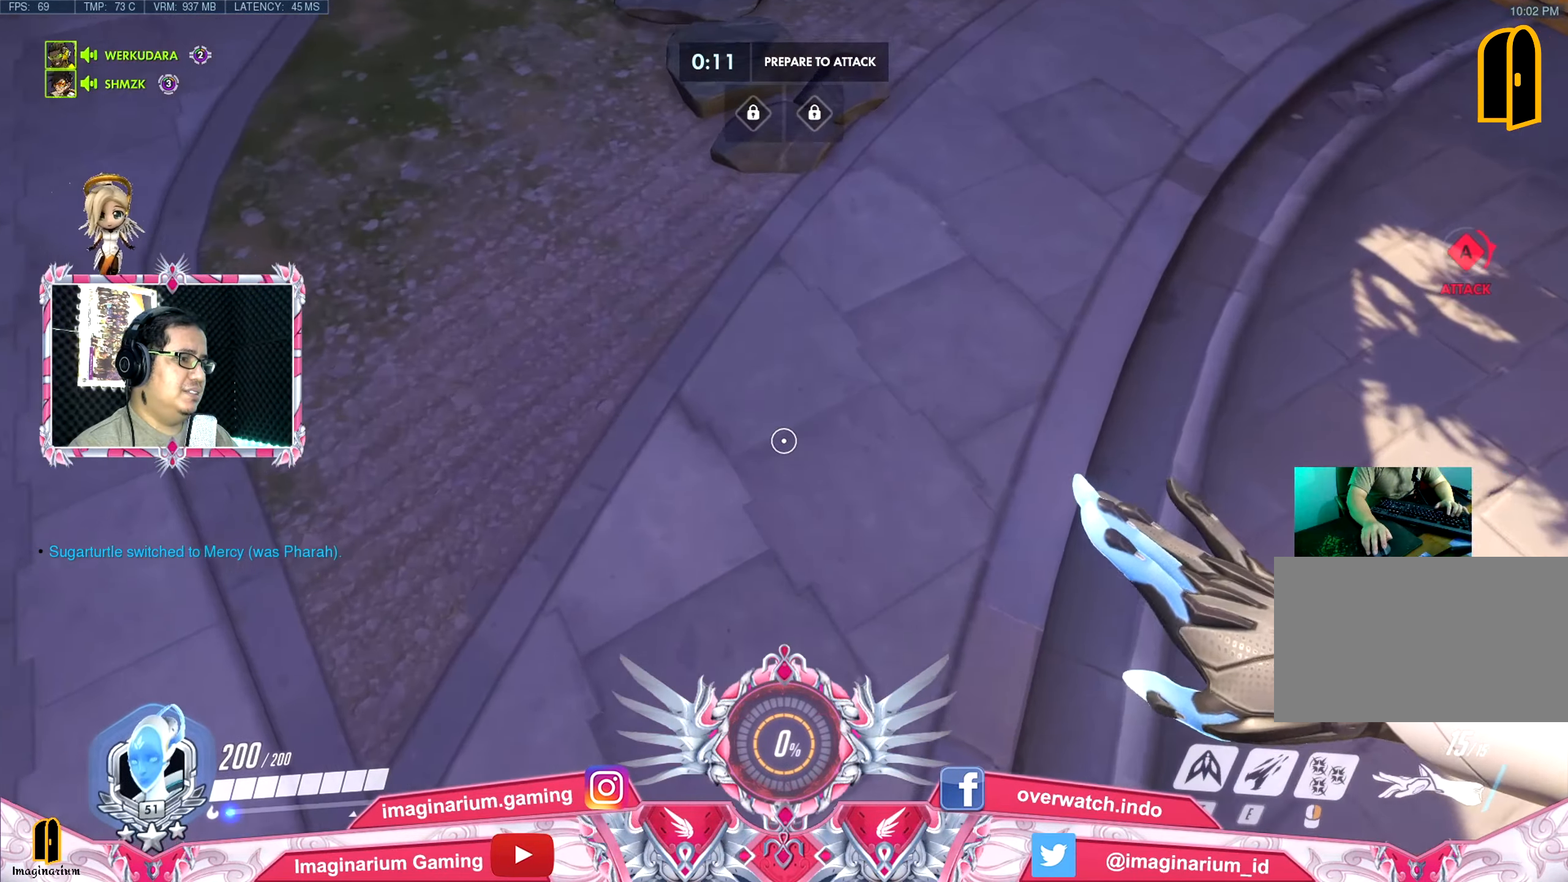
{"keys": [], "events": []}
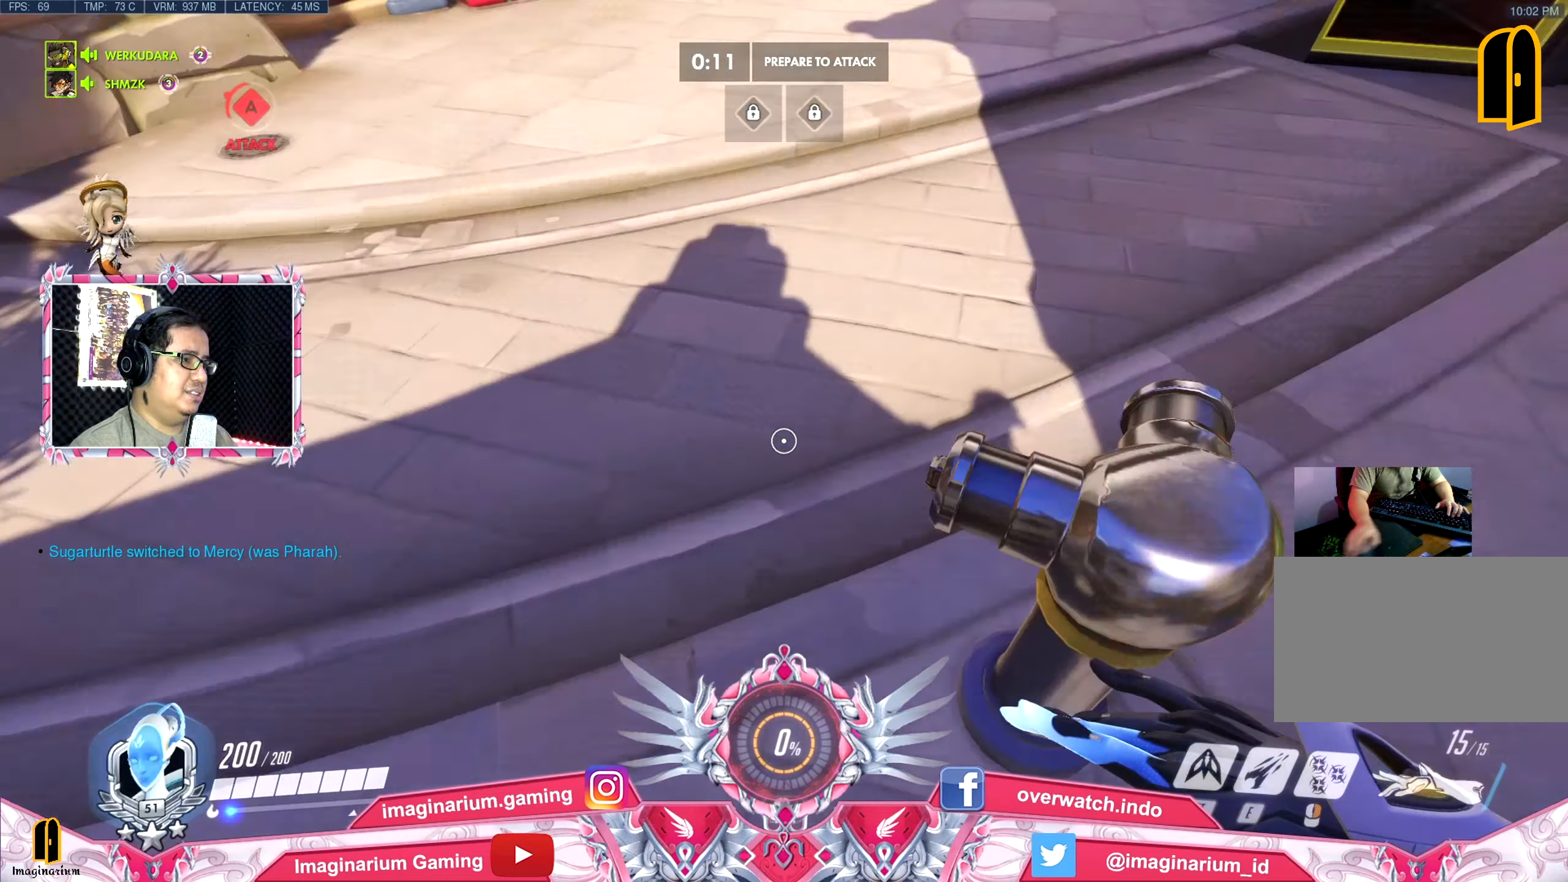
{"keys": [], "events": [[250, "space", "down"], [300, "space", "up"], [350, "w", "down"], [433, "w", "up"]]}
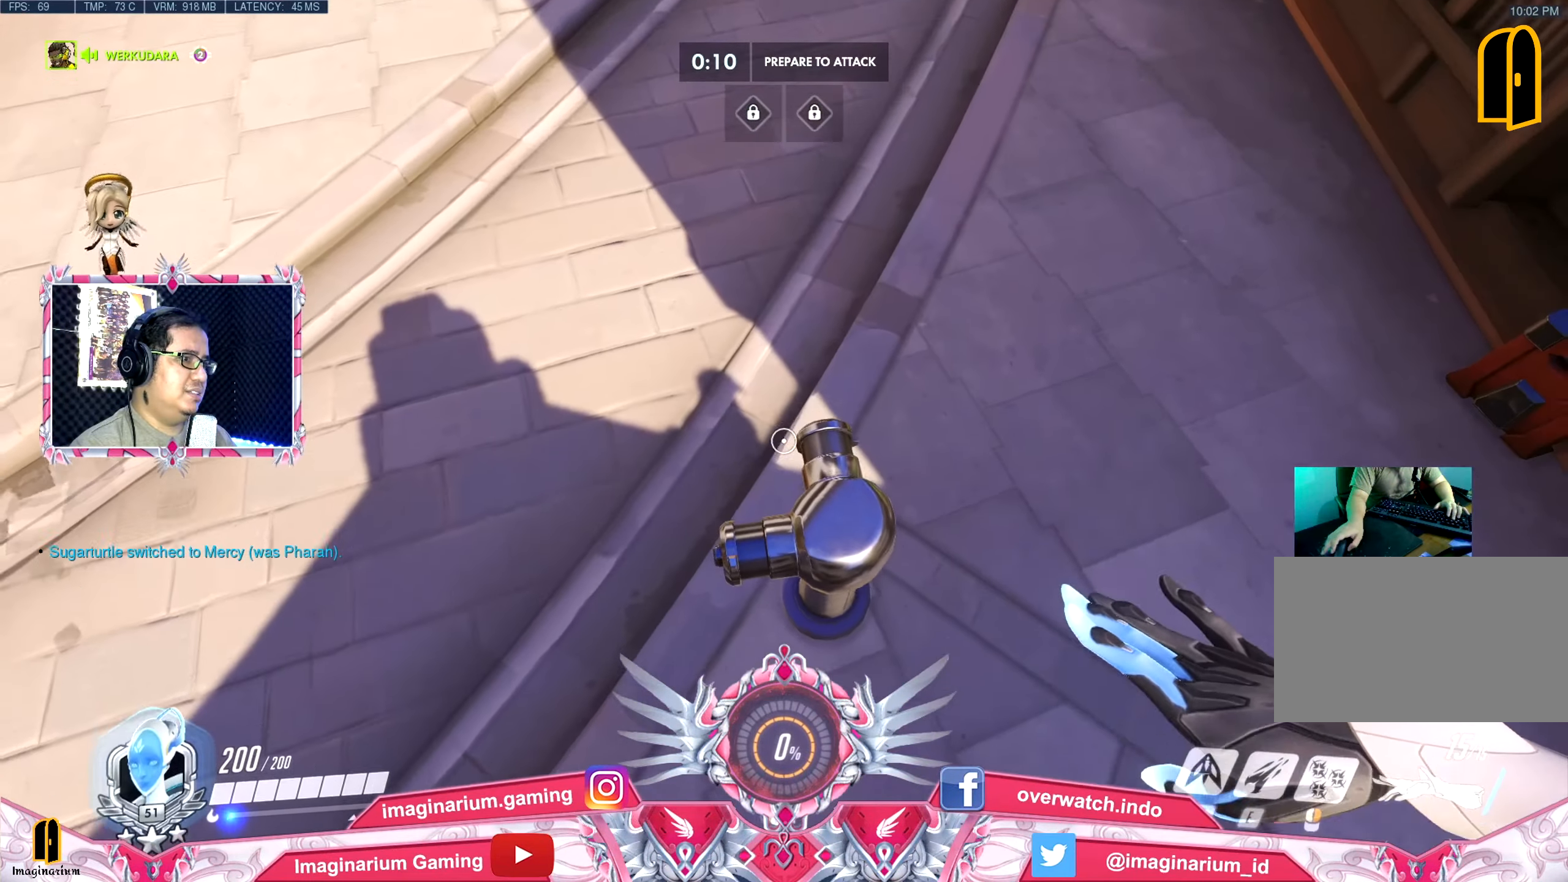
{"keys": [], "events": []}
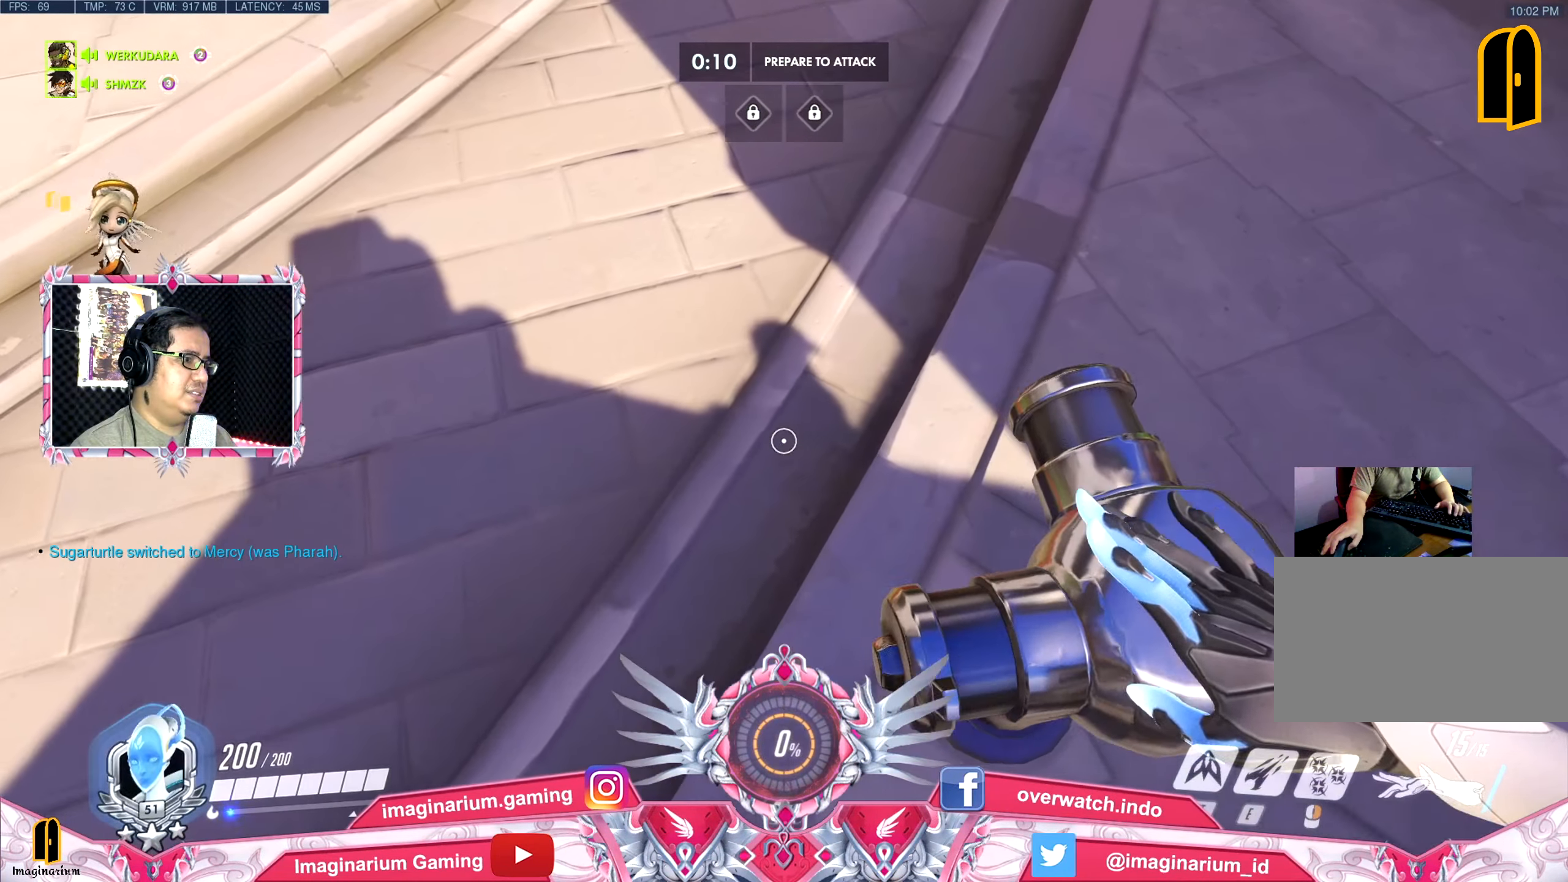
{"keys": [], "events": []}
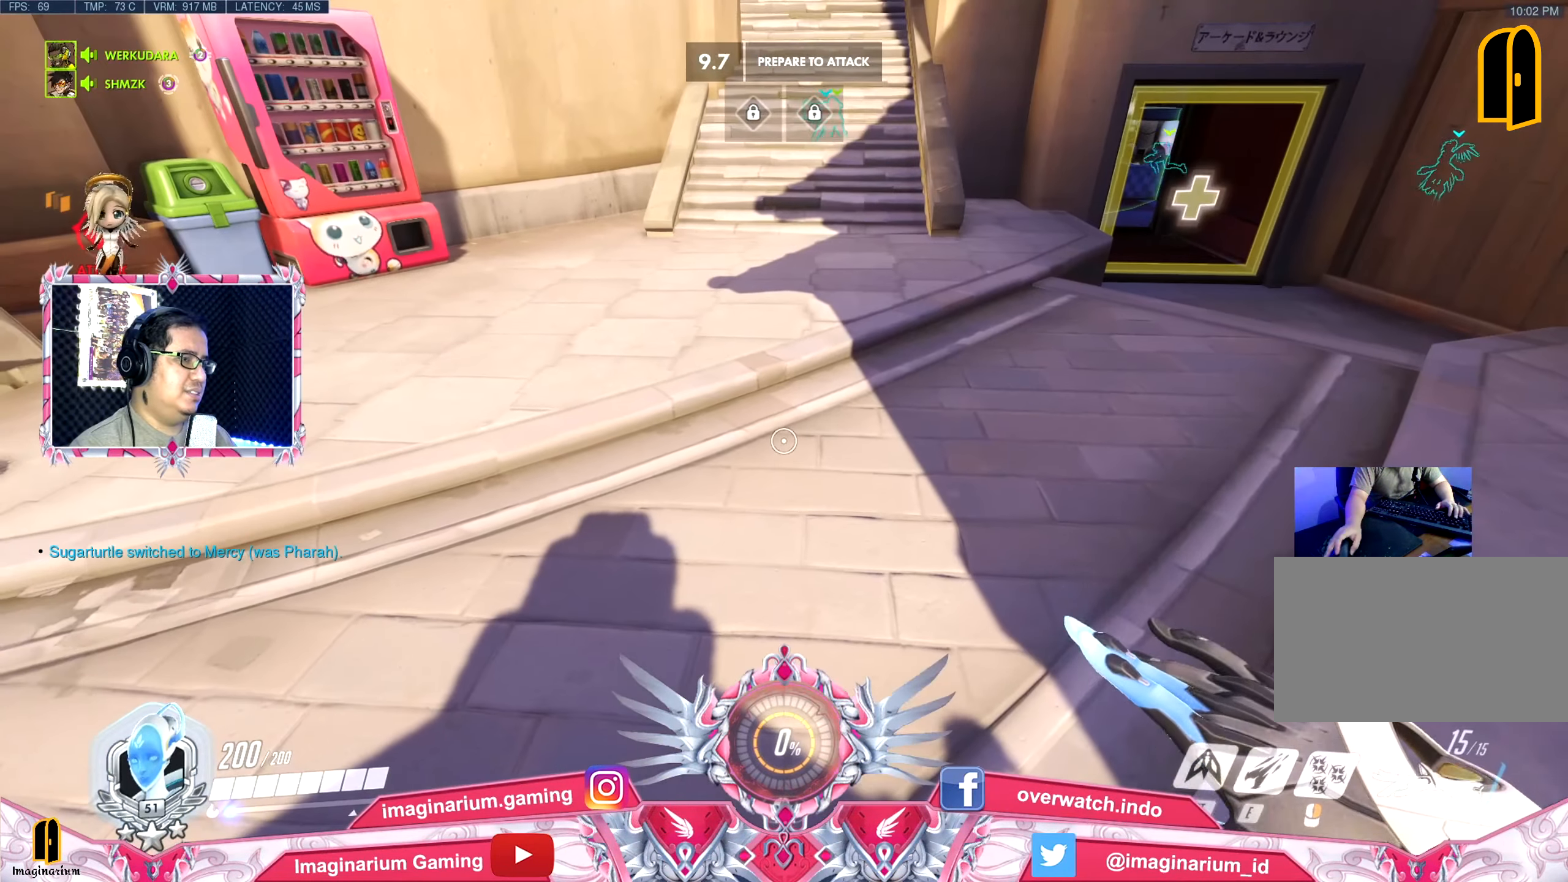
{"keys": ["w"], "events": [[150, "w", "down"]]}
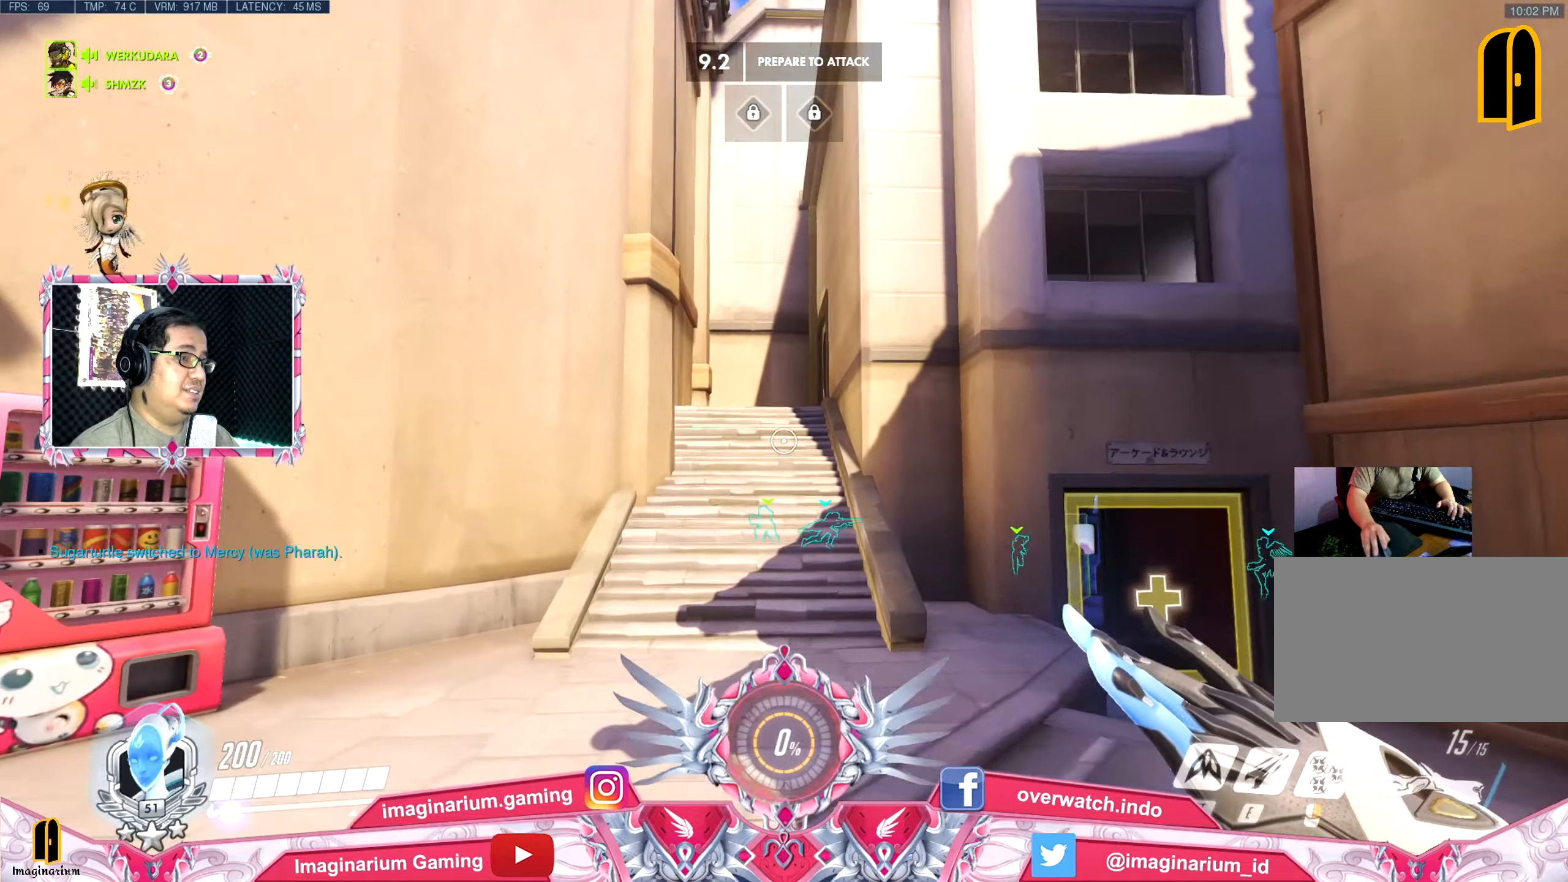
{"keys": ["w"], "events": []}
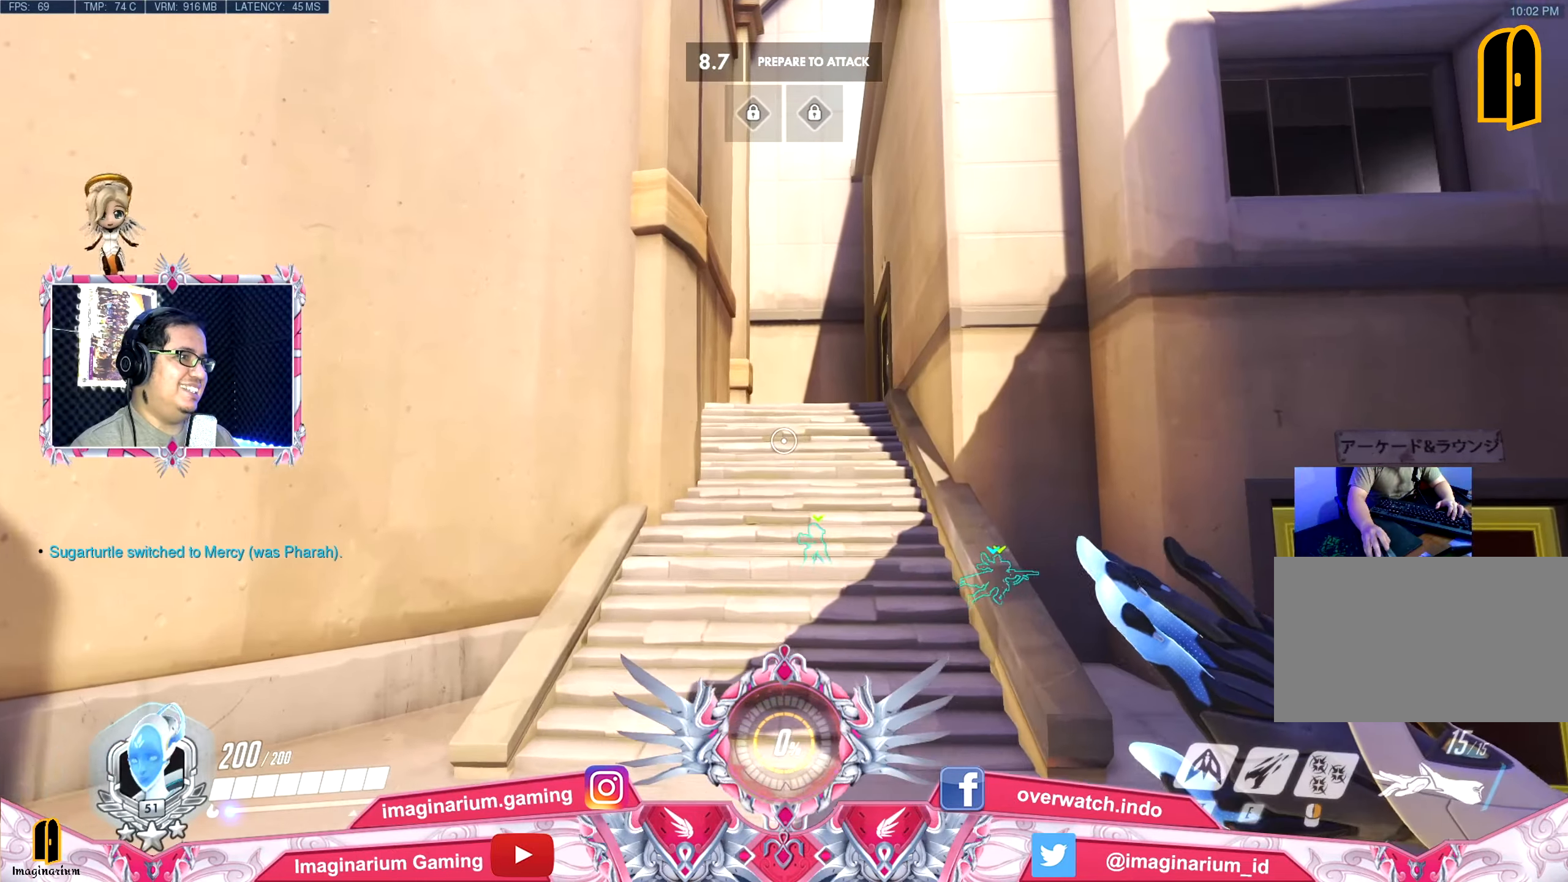
{"keys": ["d", "w"], "events": [[417, "d", "down"]]}
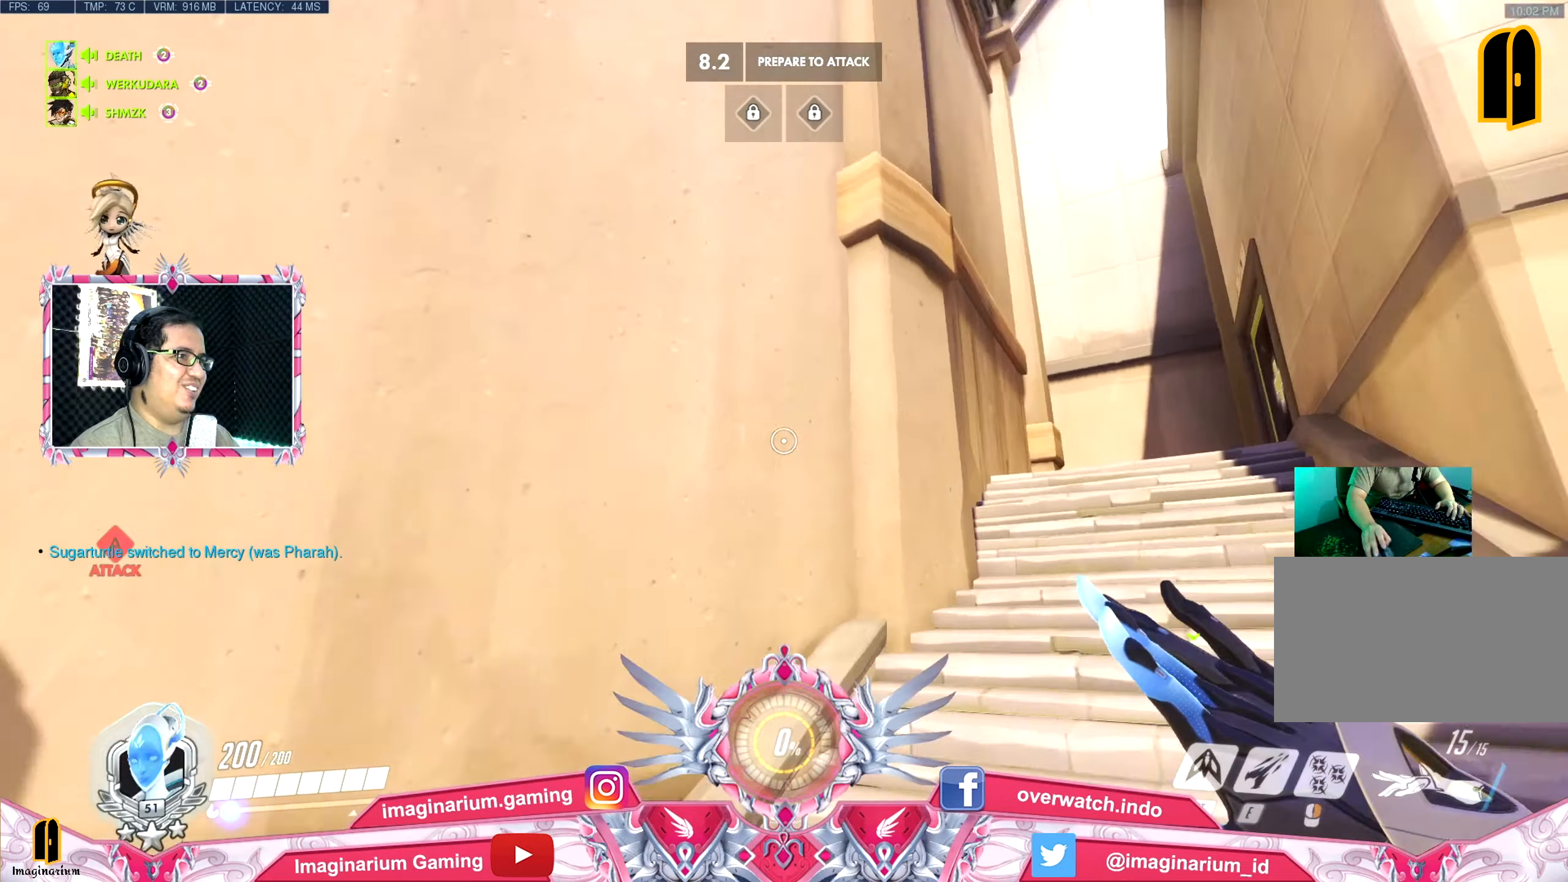
{"keys": ["w"], "events": [[117, "a", "down"], [150, "d", "up"], [250, "a", "up"]]}
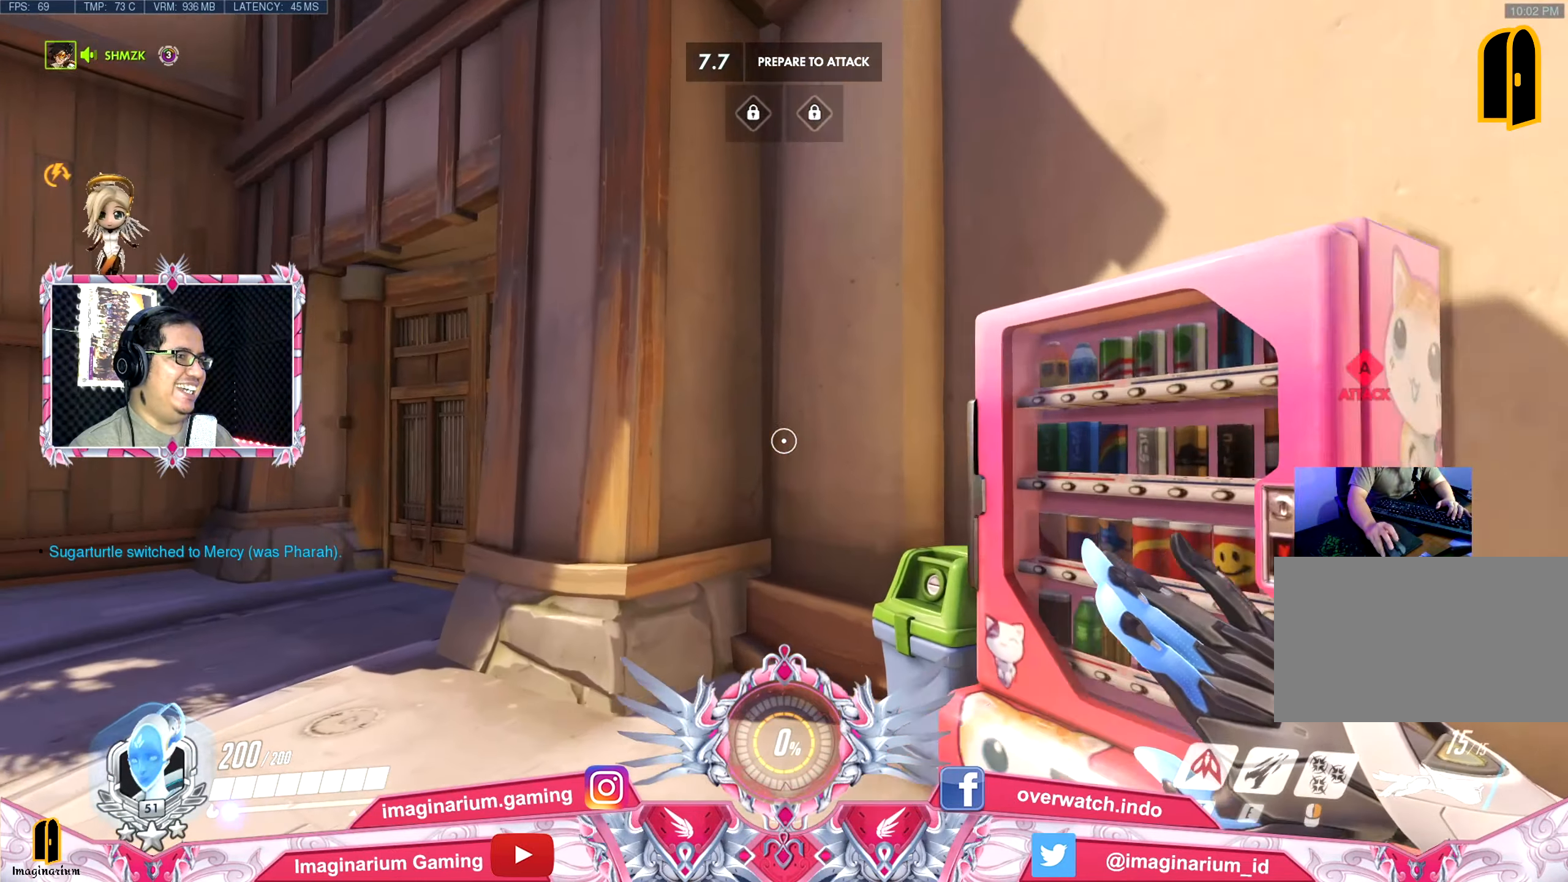
{"keys": ["a", "w"], "events": [[84, "a", "down"]]}
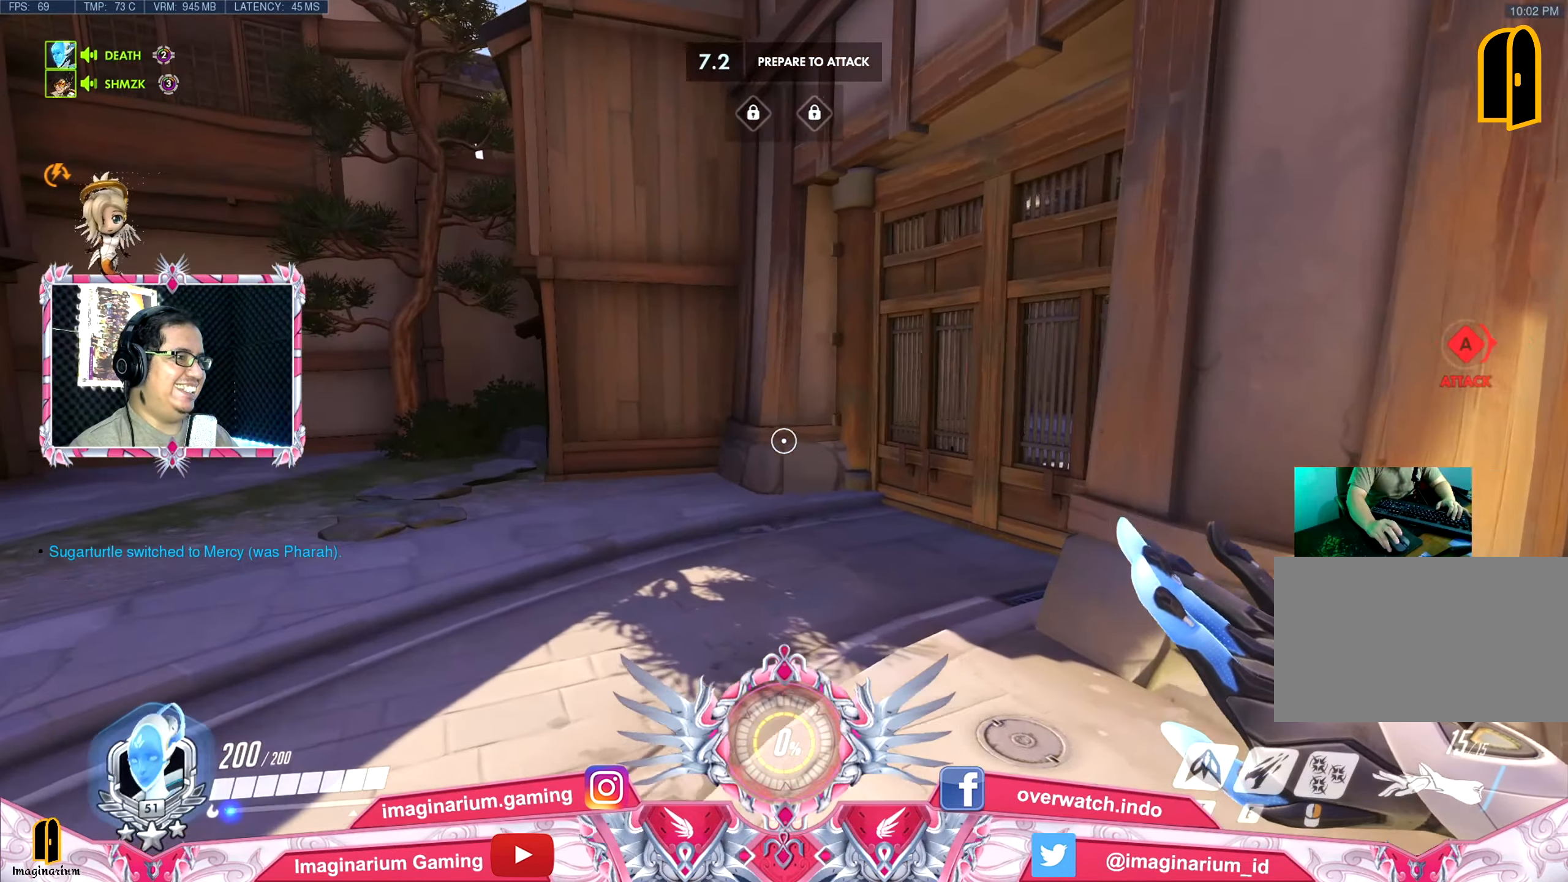
{"keys": ["a", "w"], "events": [[233, "a", "up"], [417, "a", "down"]]}
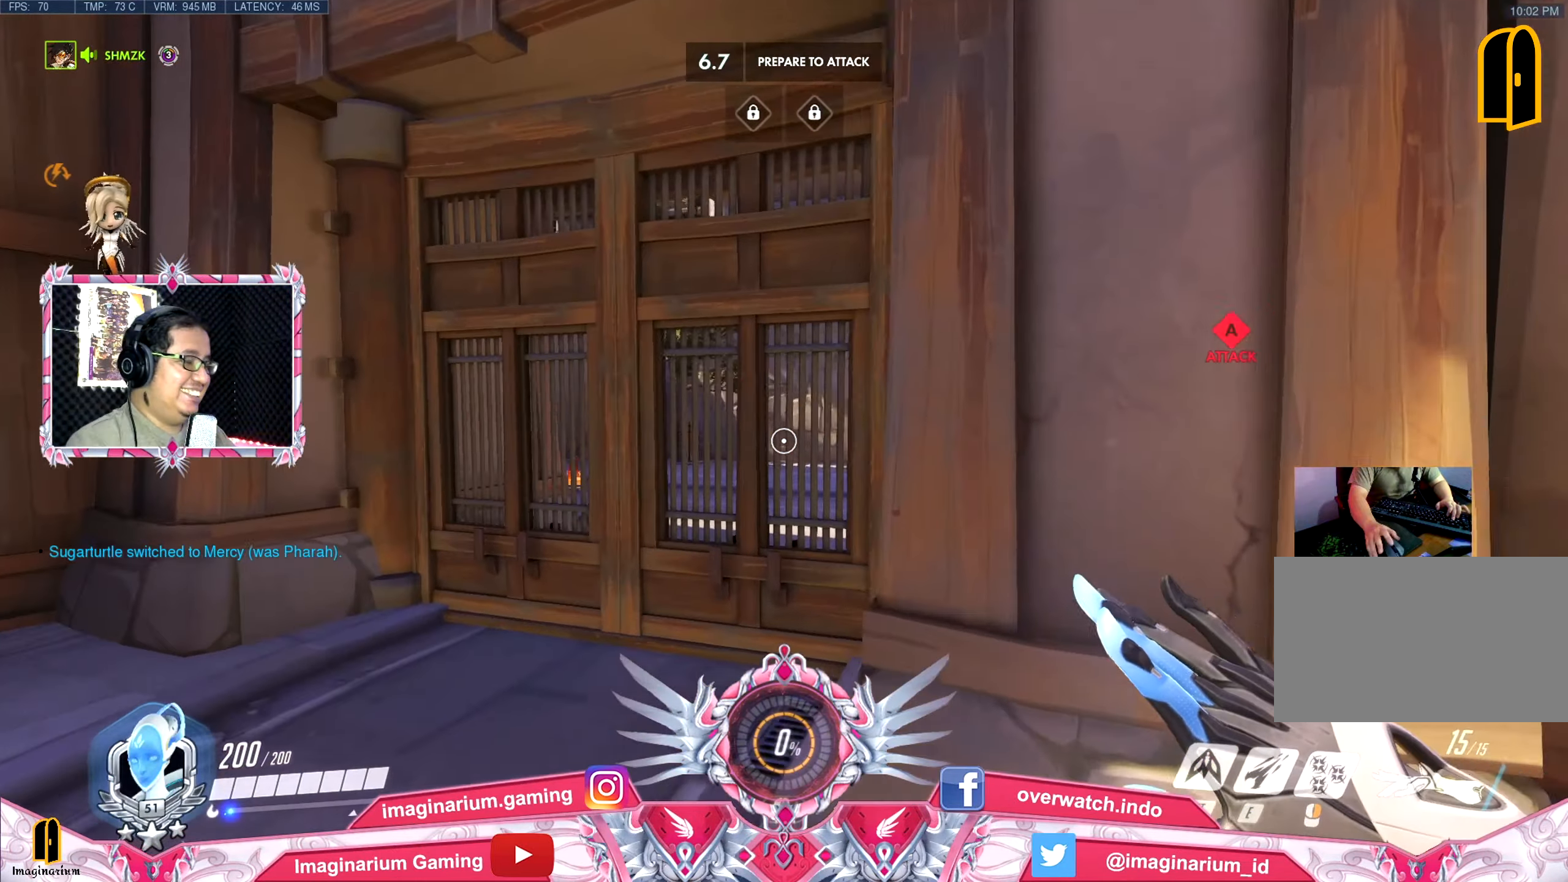
{"keys": ["a", "w"], "events": []}
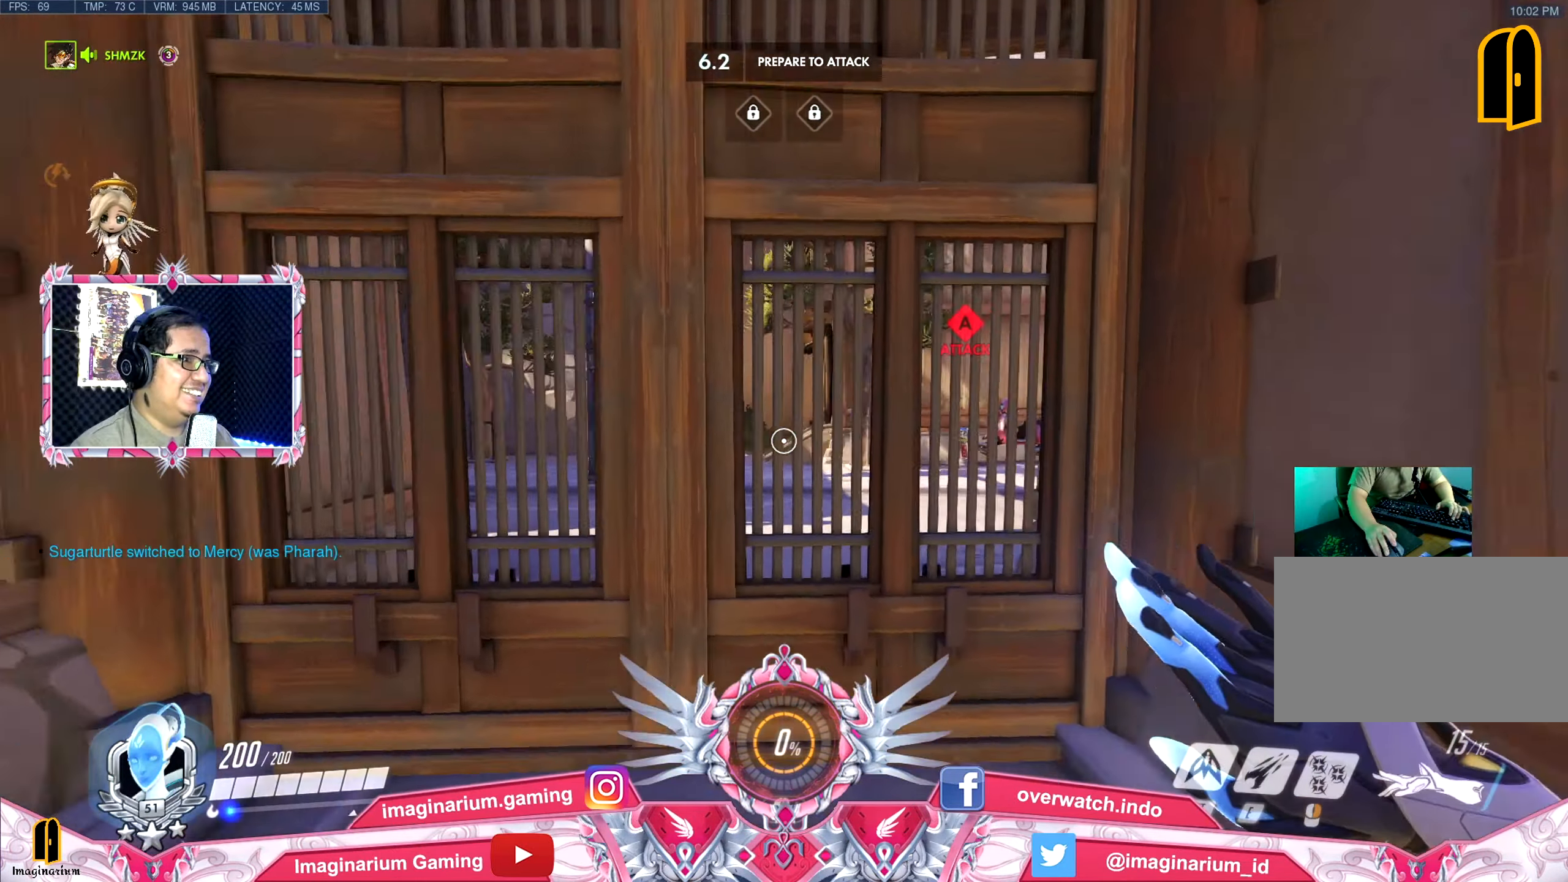
{"keys": ["a", "w"], "events": []}
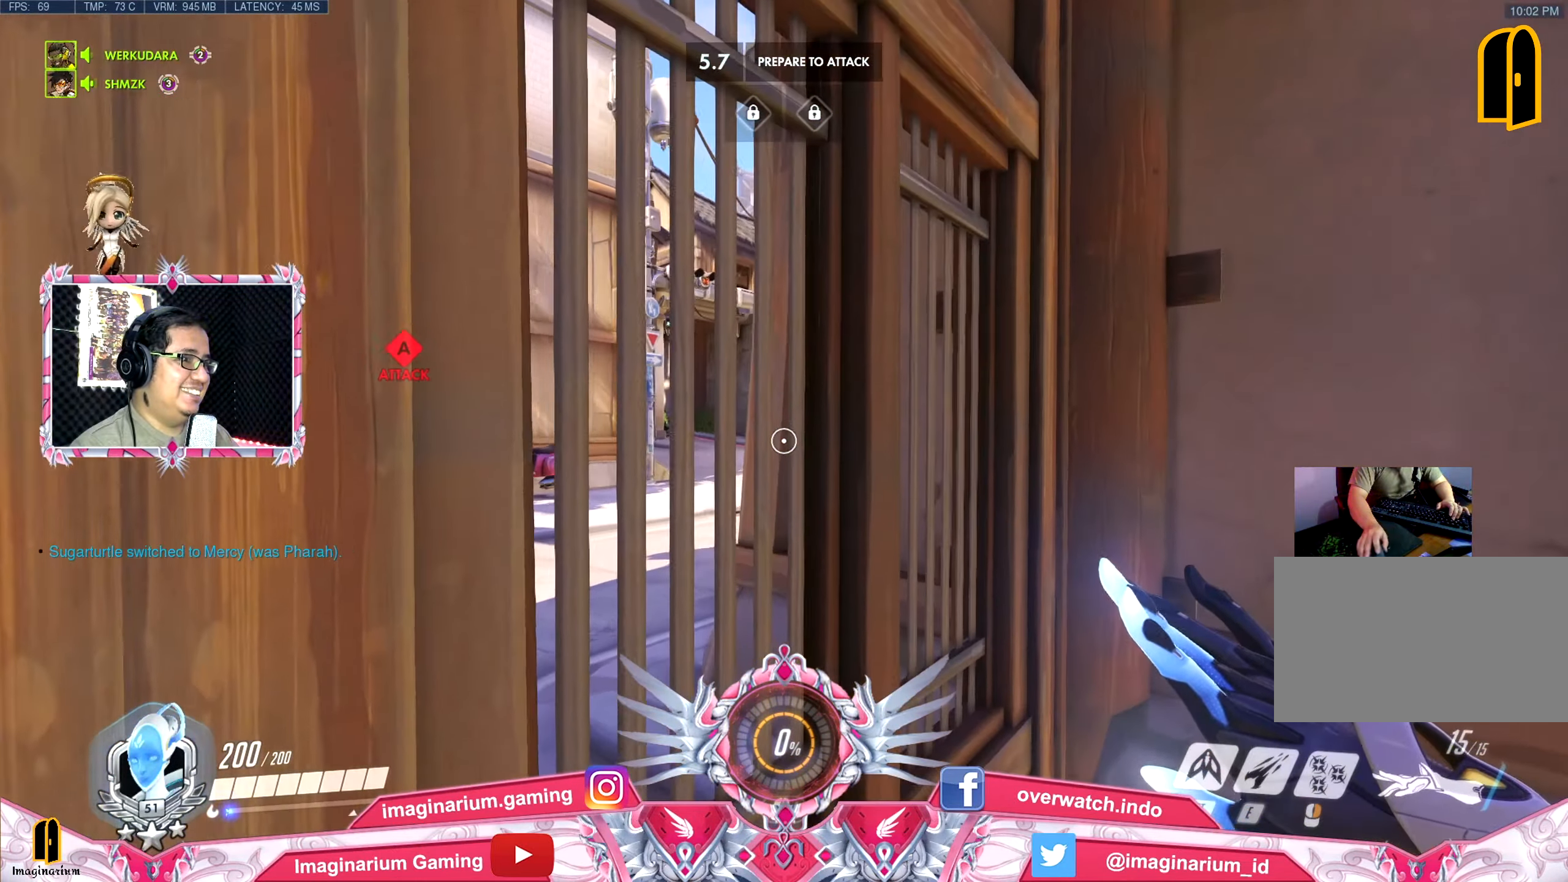
{"keys": ["d", "w"], "events": [[184, "a", "up"], [417, "d", "down"]]}
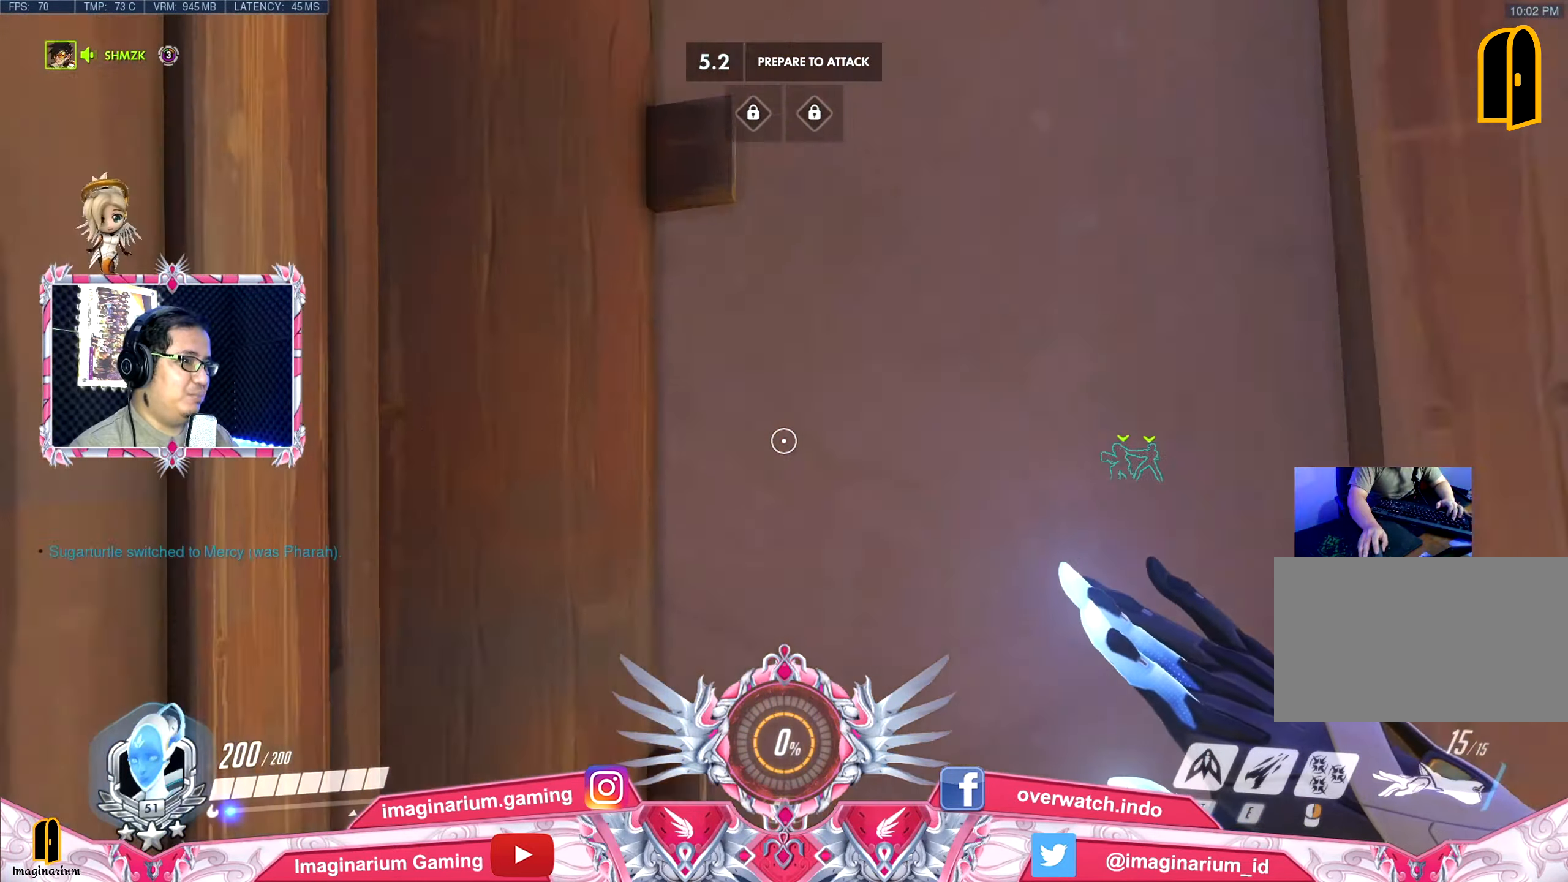
{"keys": ["d", "w"], "events": []}
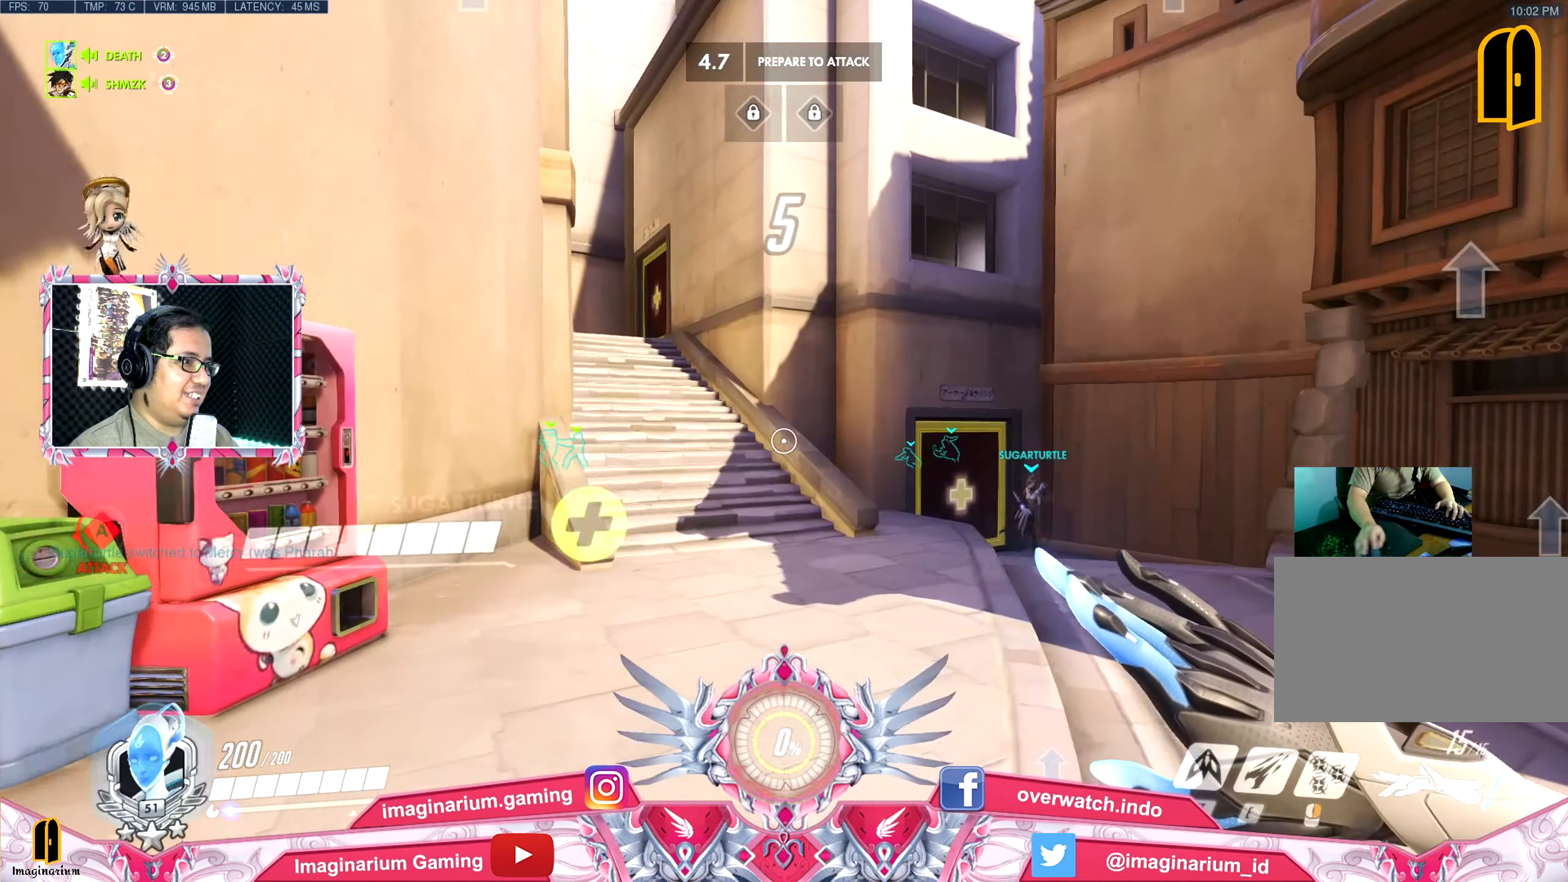
{"keys": ["d", "w"], "events": []}
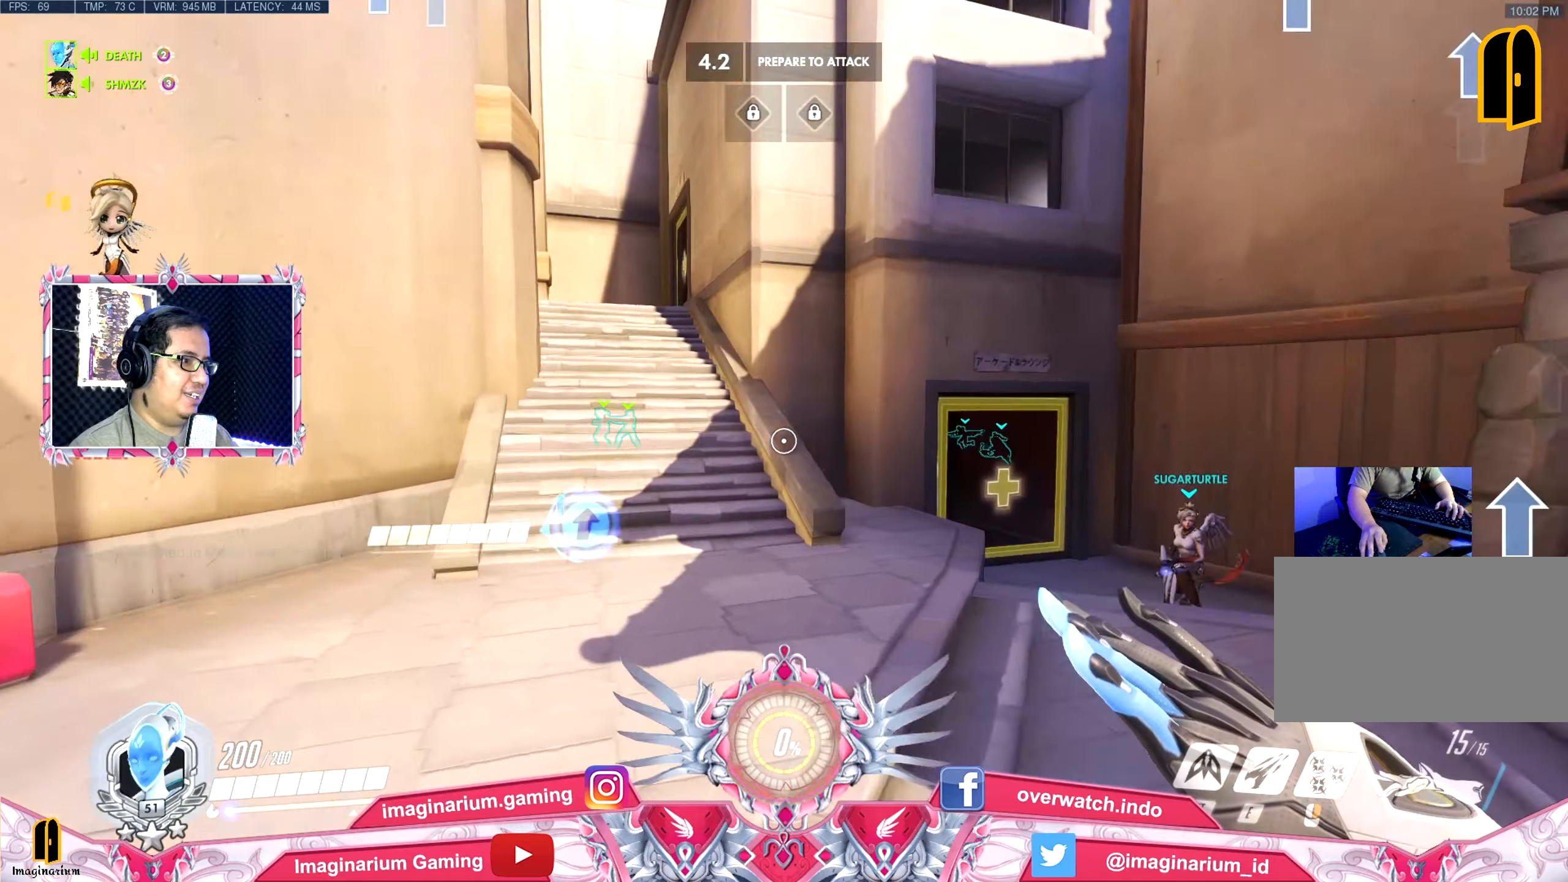
{"keys": ["a", "w"], "events": [[50, "d", "up"], [100, "a", "down"]]}
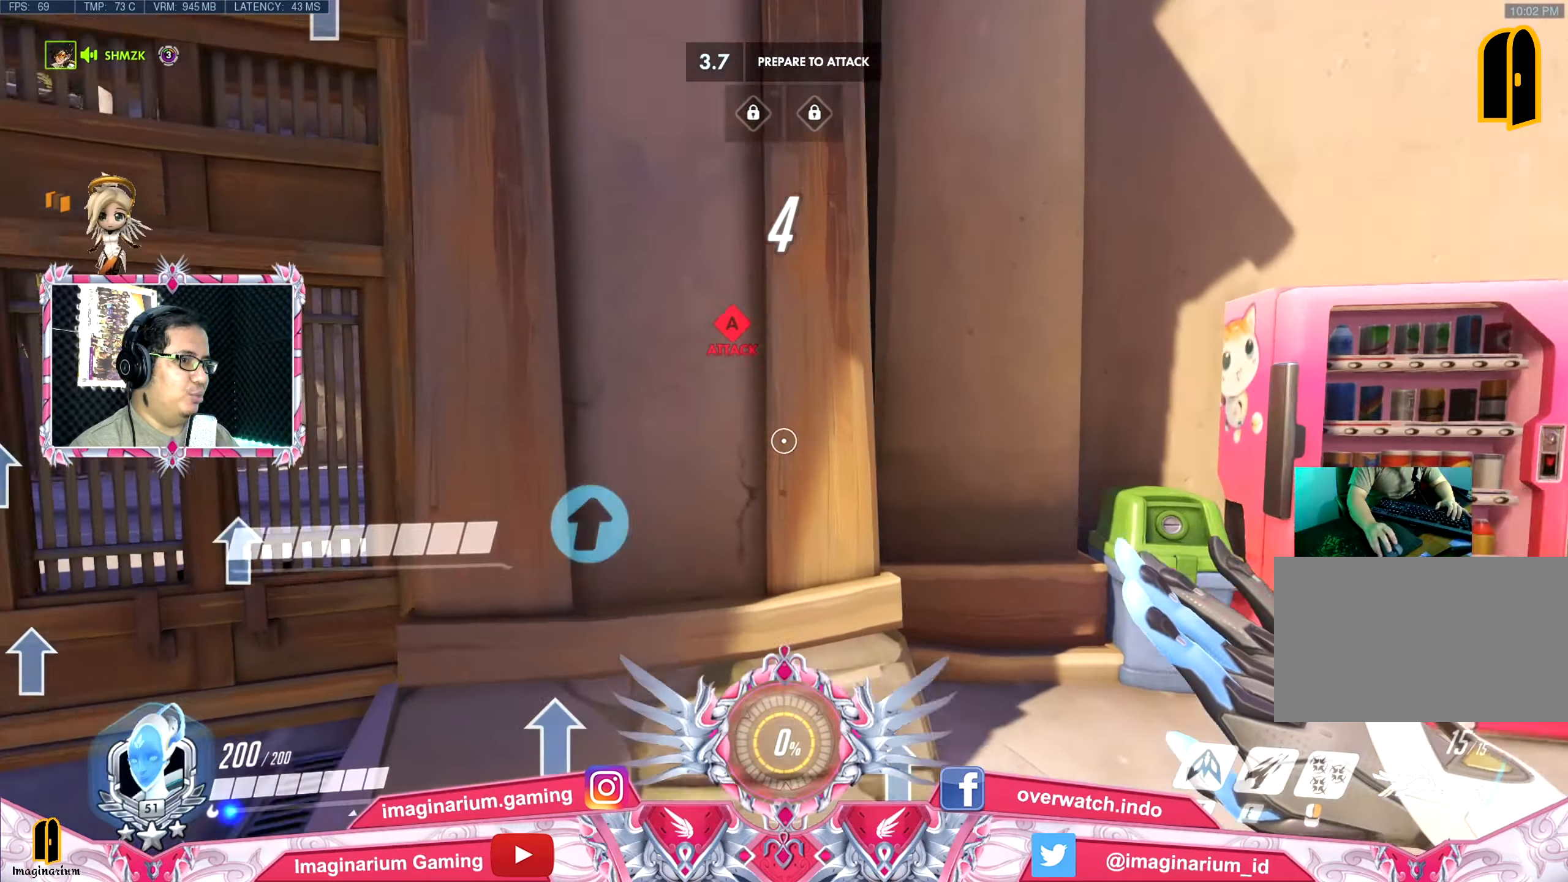
{"keys": ["a", "w"], "events": []}
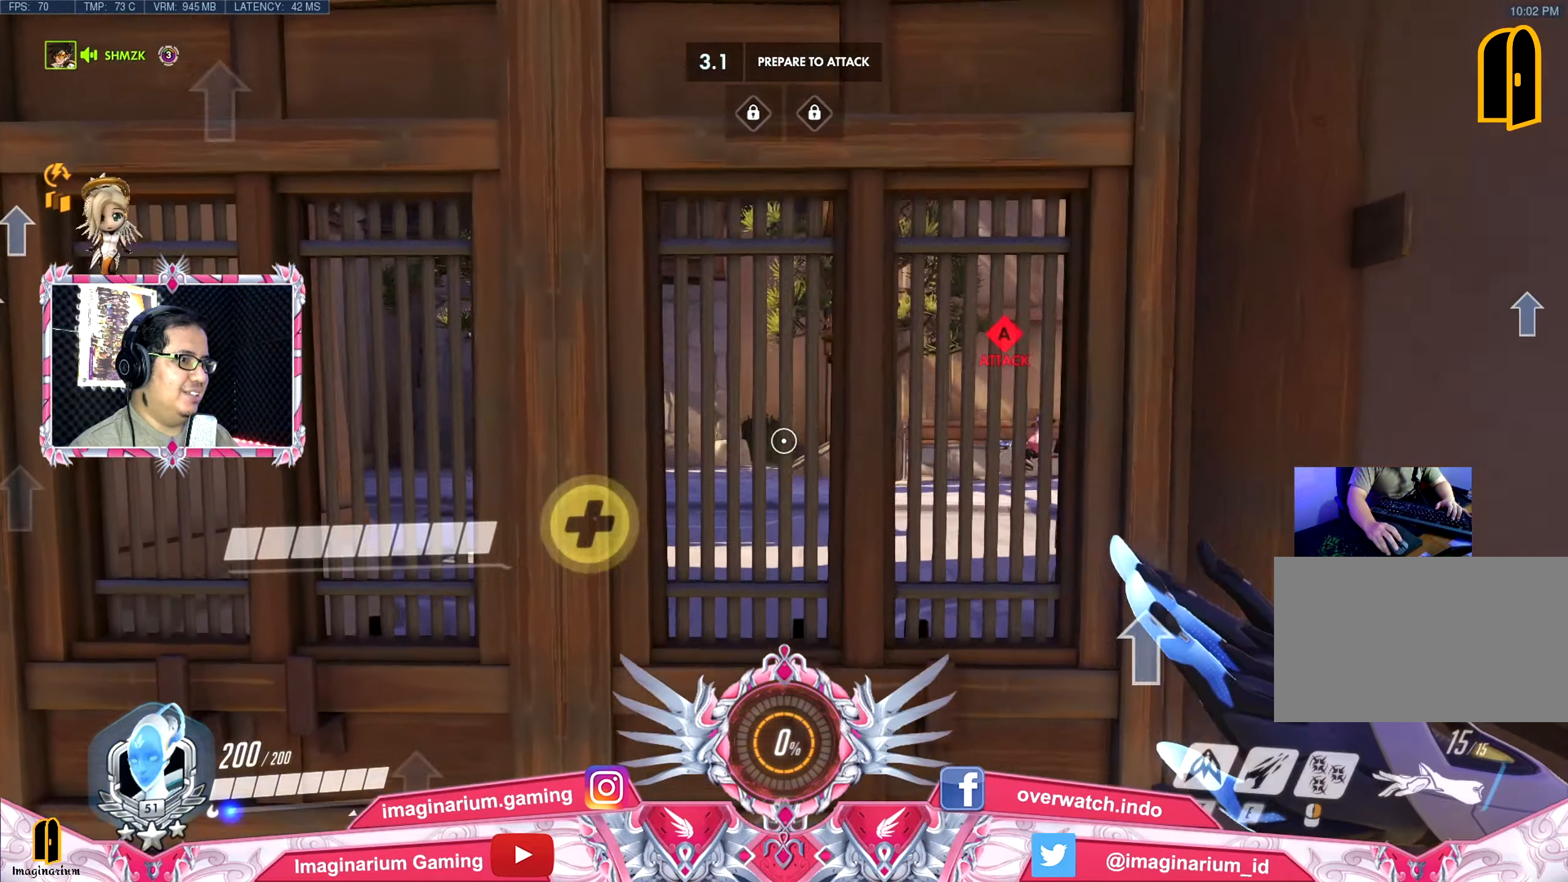
{"keys": ["a", "s"], "events": [[33, "w", "up"], [400, "s", "down"]]}
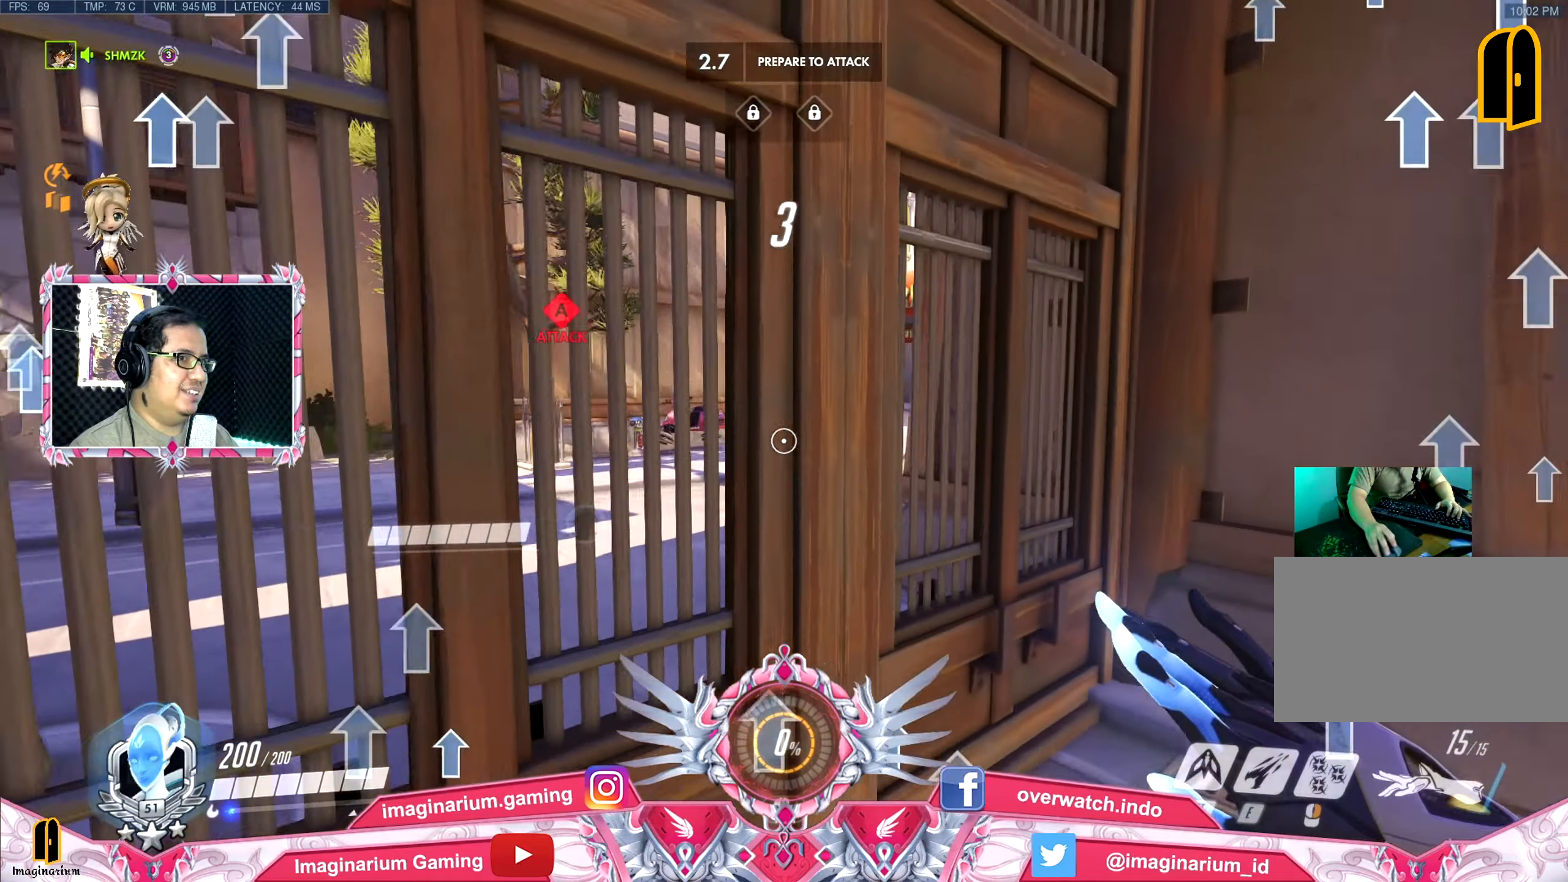
{"keys": ["d", "tab"], "events": [[17, "a", "up"], [17, "d", "down"], [67, "s", "up"], [350, "tab", "down"]]}
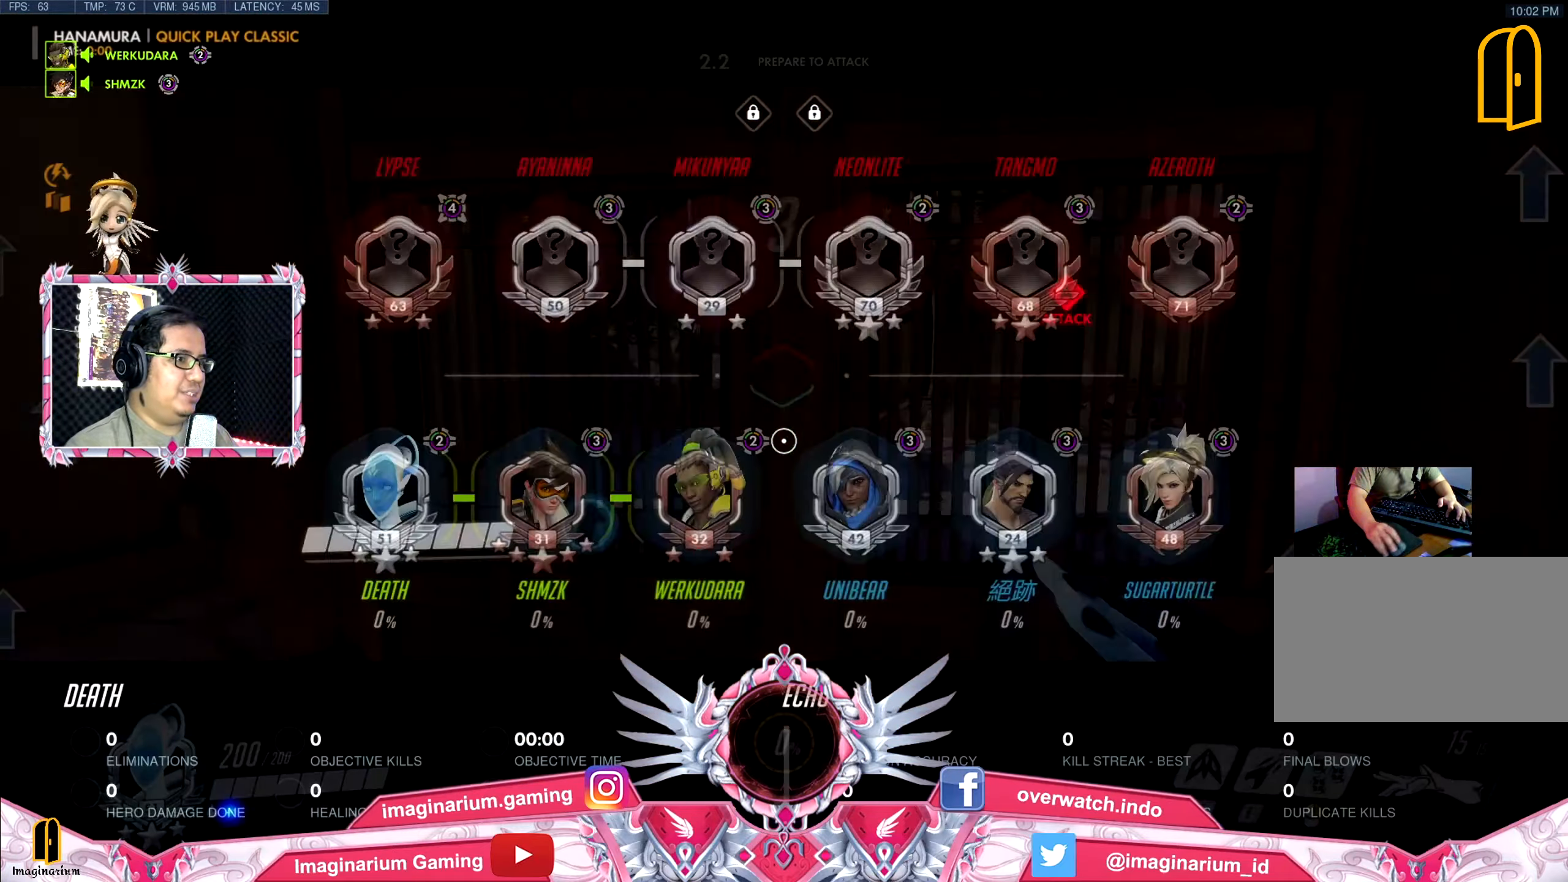
{"keys": ["d", "tab", "w"], "events": [[484, "w", "down"]]}
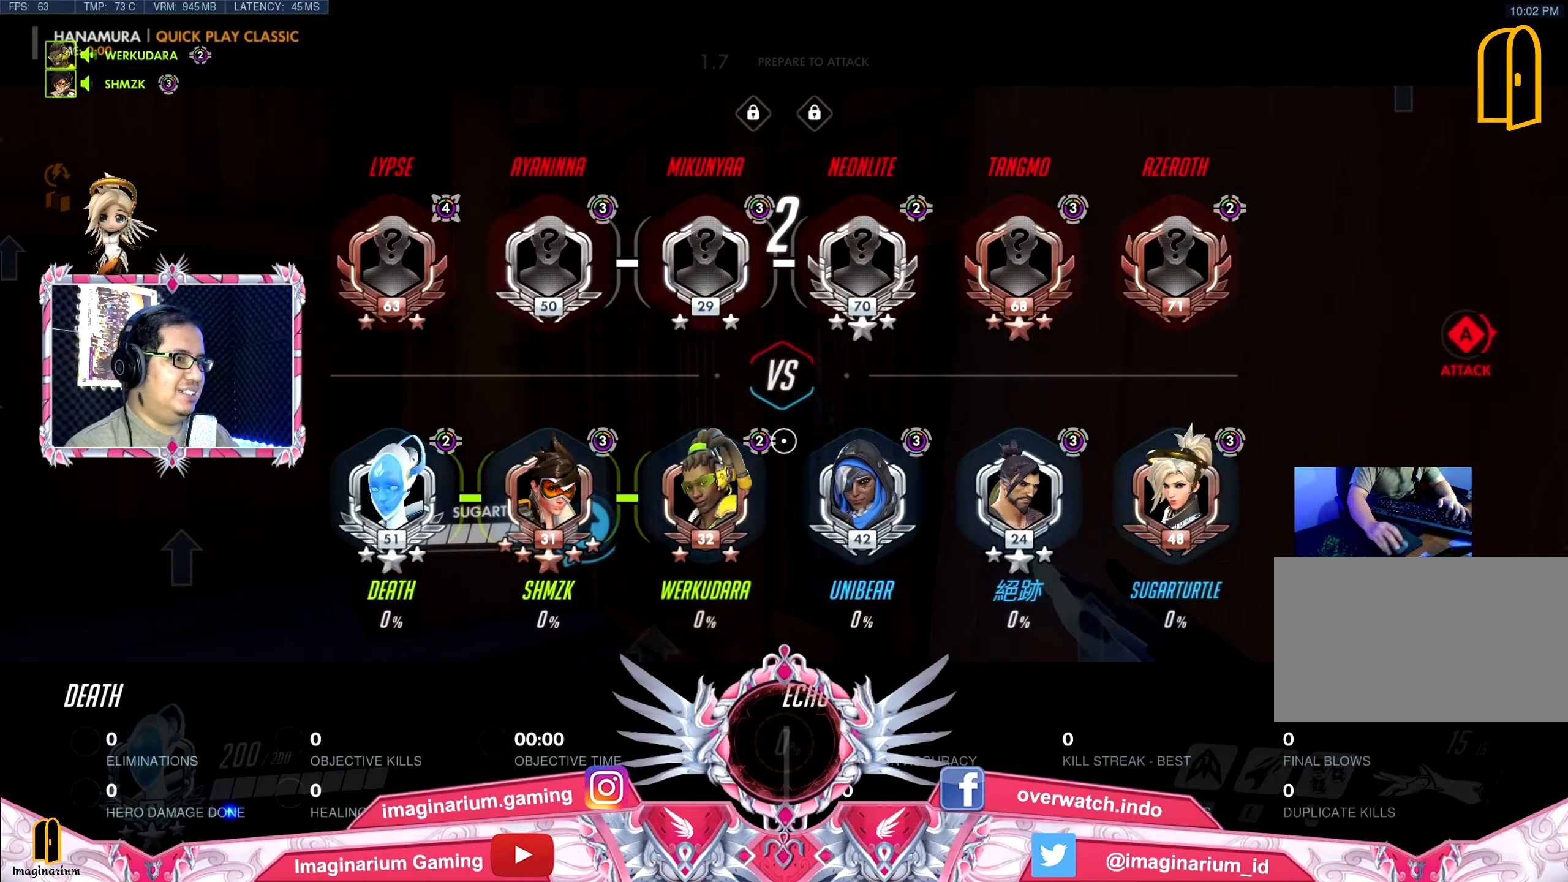
{"keys": ["d", "tab", "w"], "events": []}
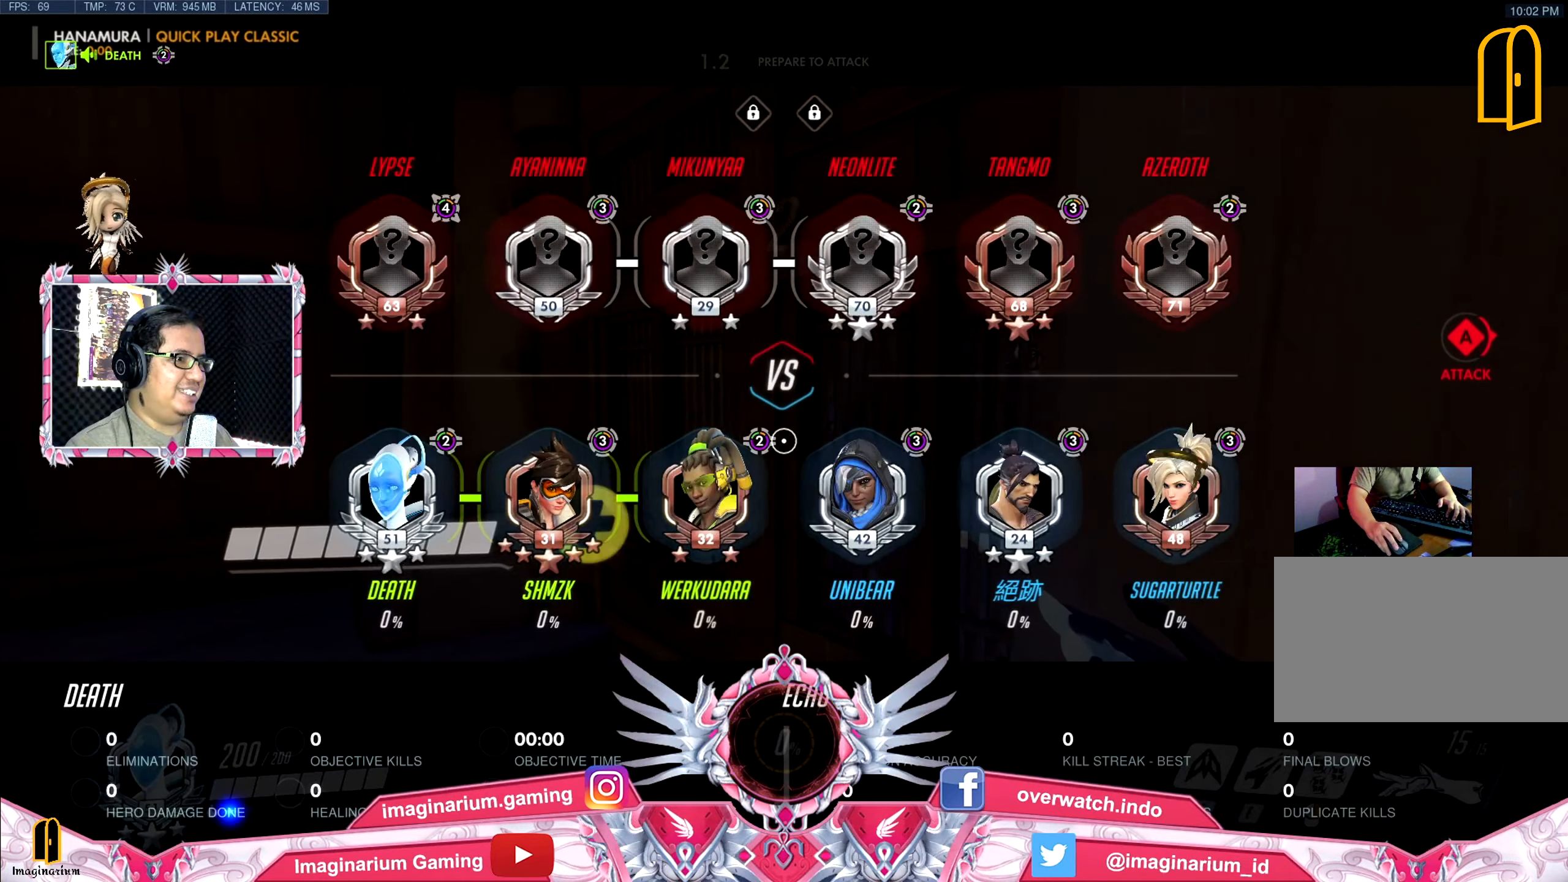
{"keys": ["a"], "events": [[50, "tab", "up"], [50, "w", "up"], [234, "w", "down"], [284, "d", "up"], [334, "a", "down"], [367, "w", "up"]]}
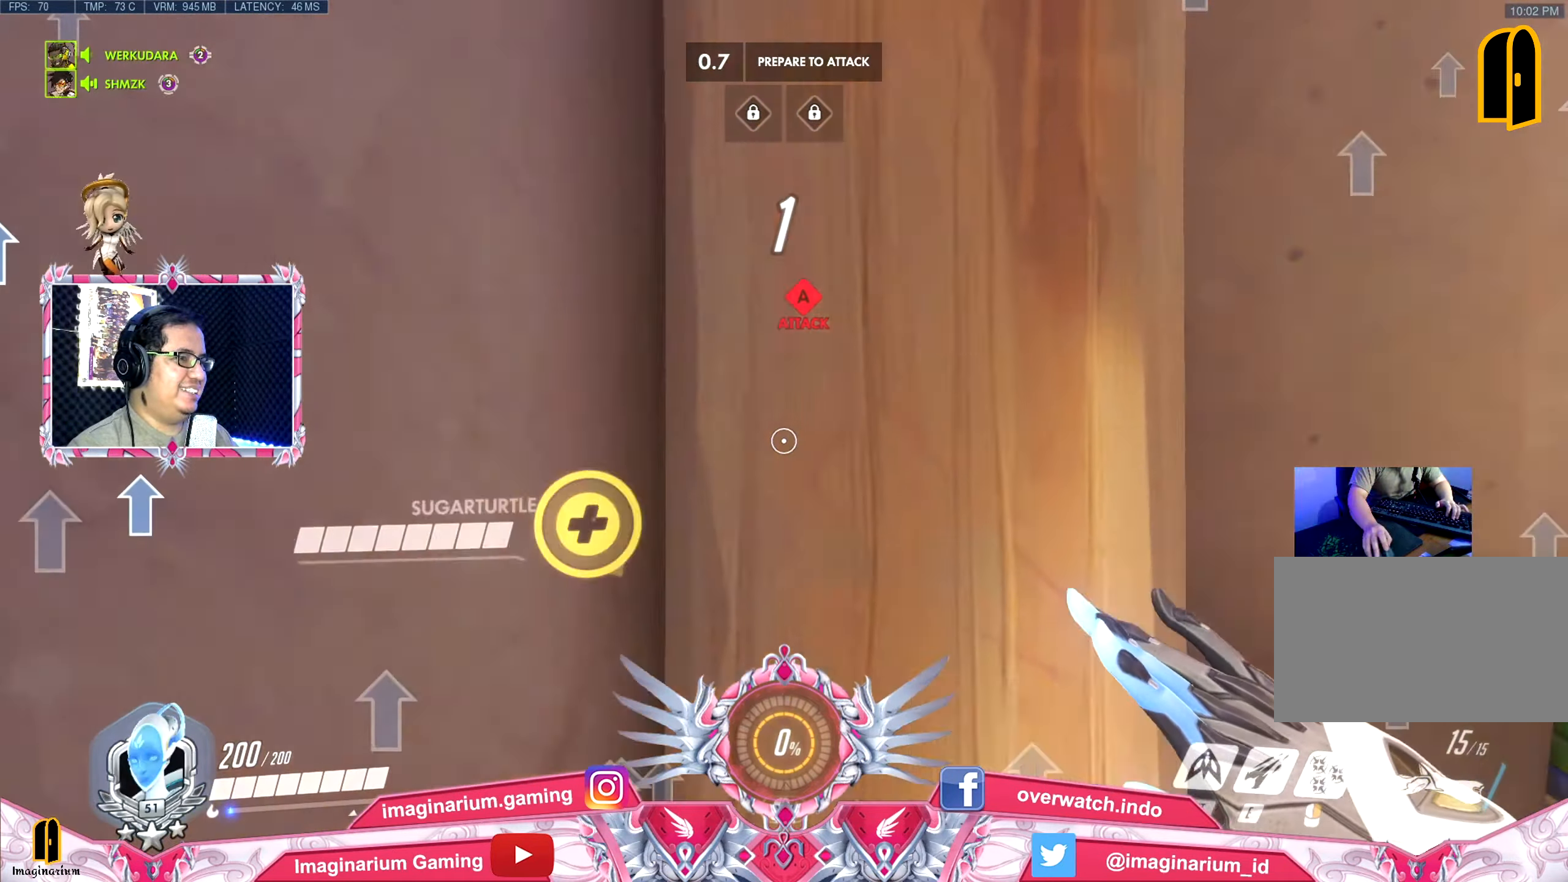
{"keys": ["a"], "events": []}
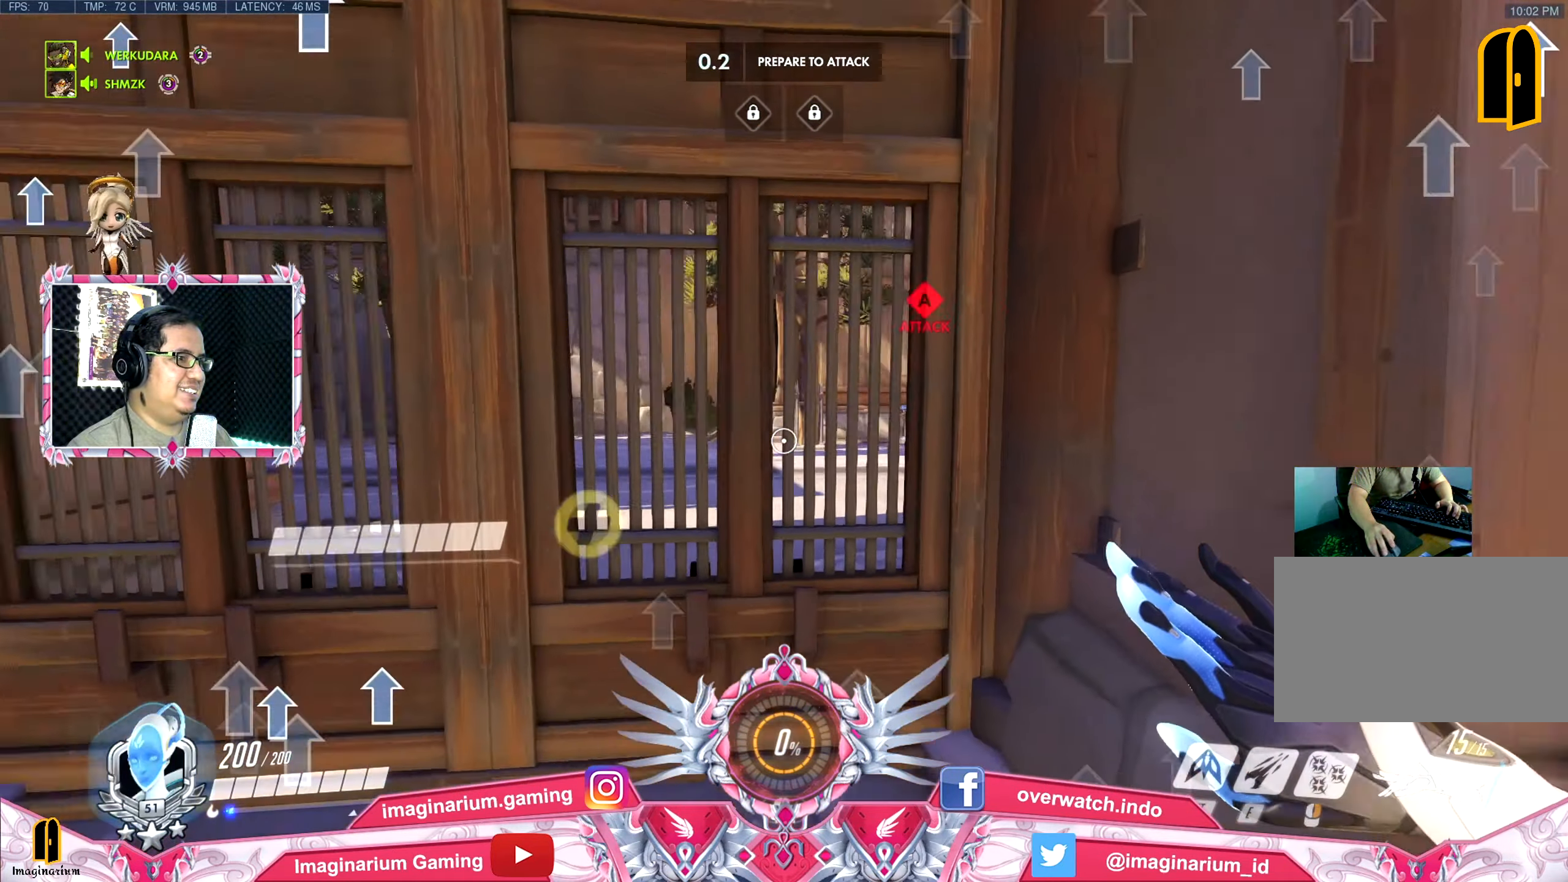
{"keys": ["a"], "events": []}
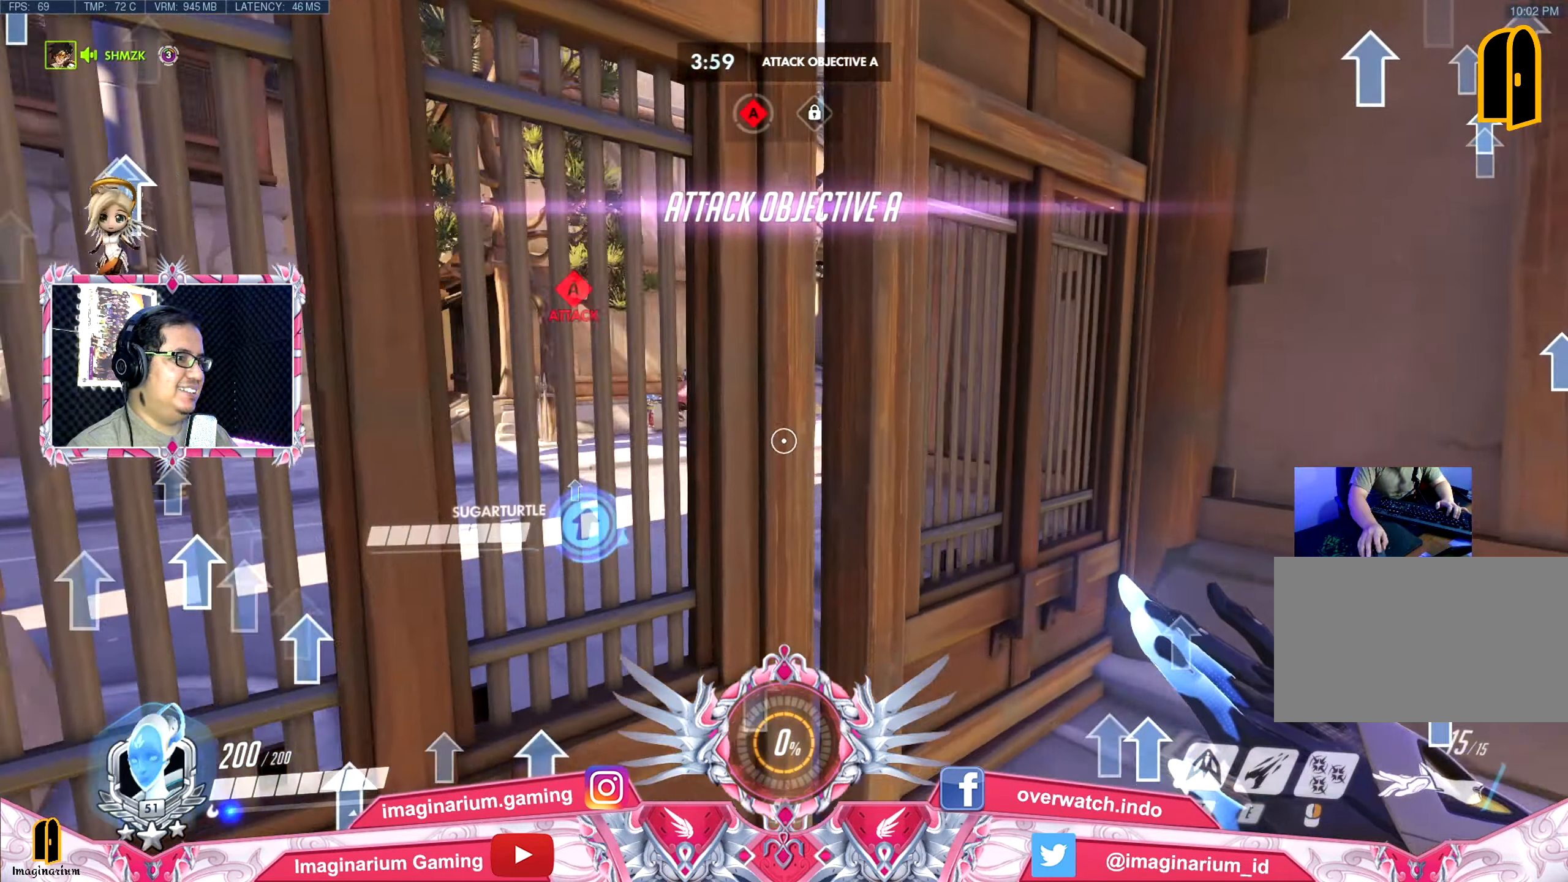
{"keys": ["w"], "events": [[283, "w", "down"], [334, "a", "up"]]}
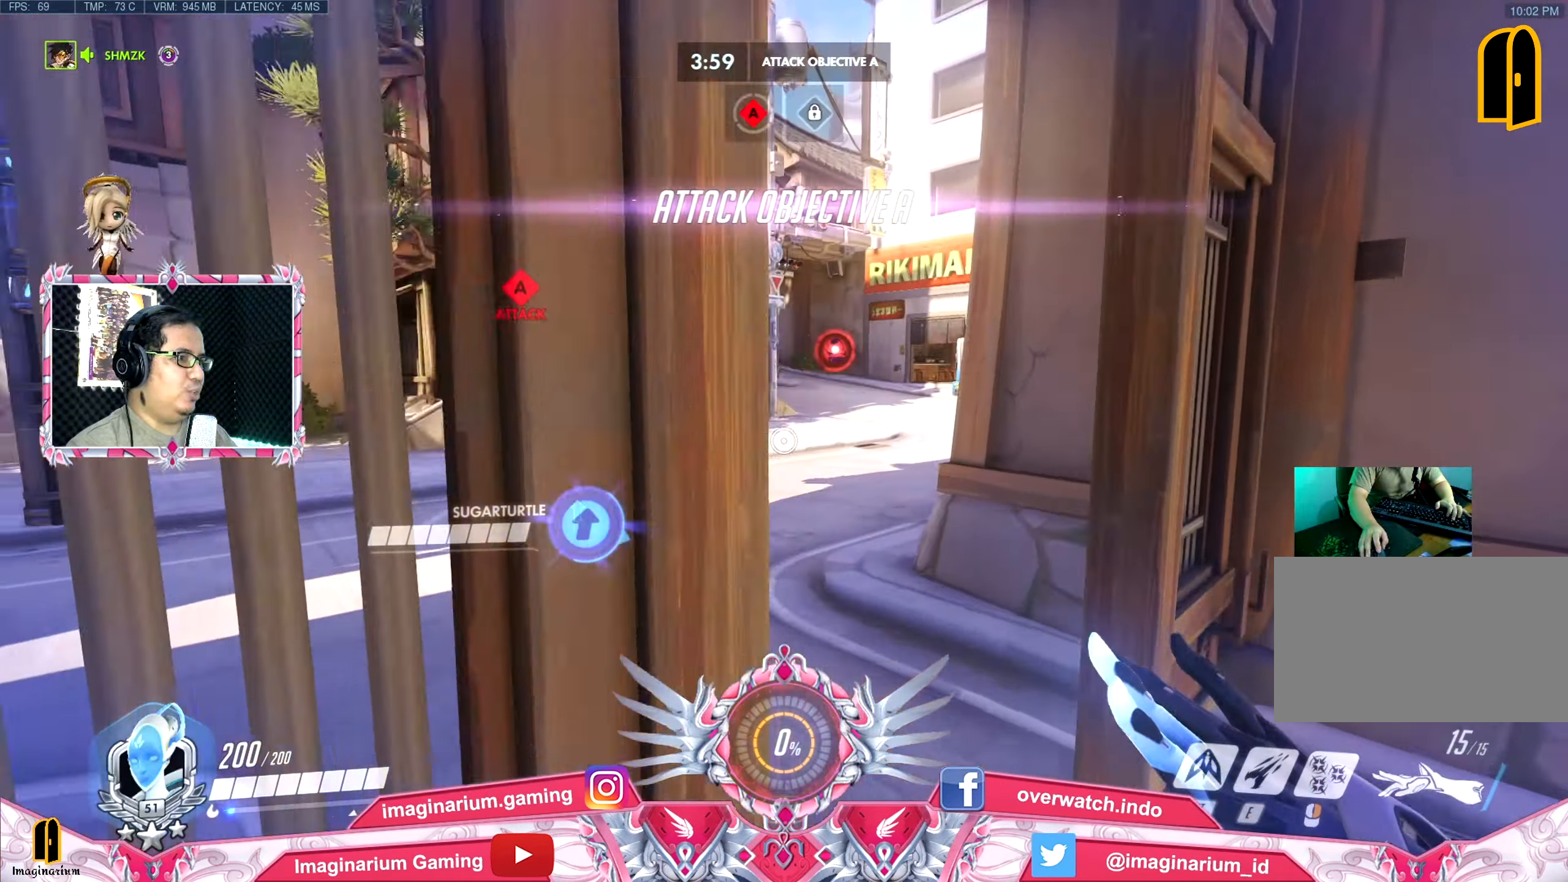
{"keys": ["w"], "events": []}
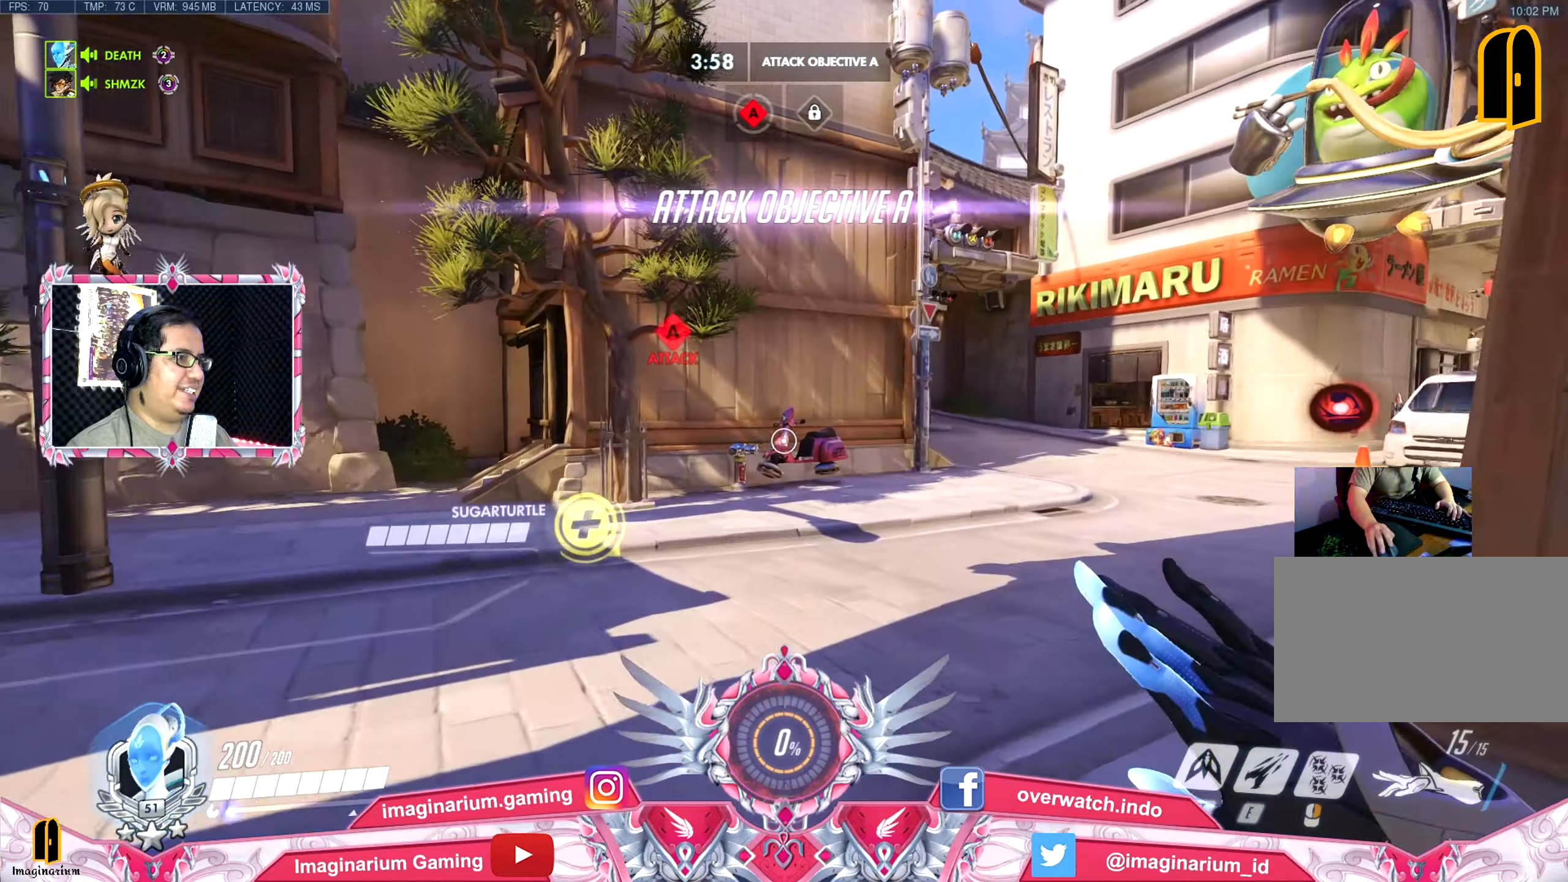
{"keys": ["w"], "events": []}
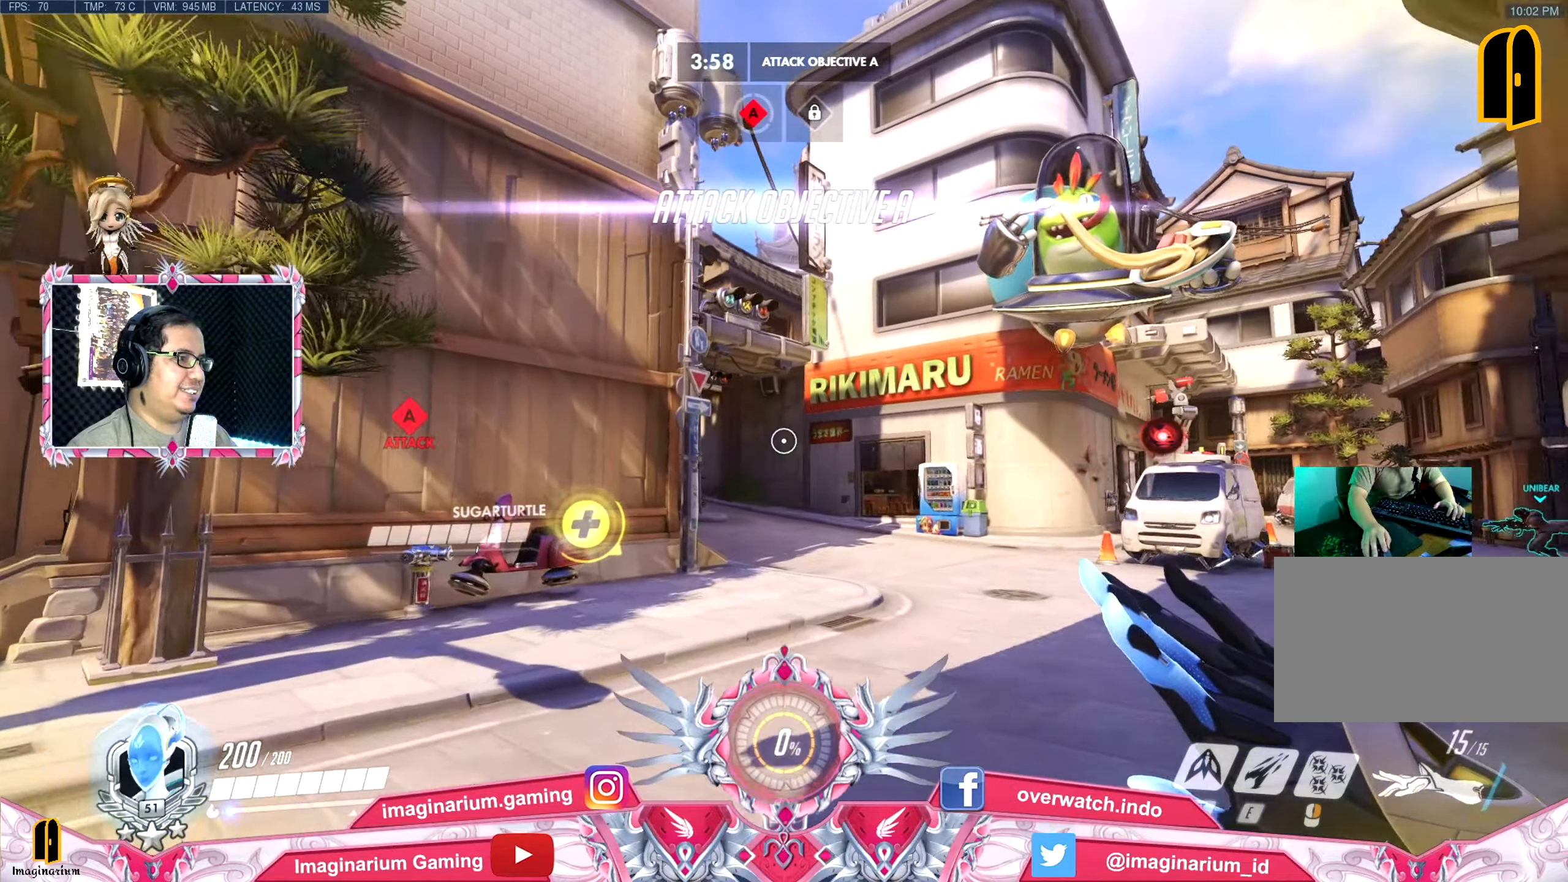
{"keys": ["w"], "events": []}
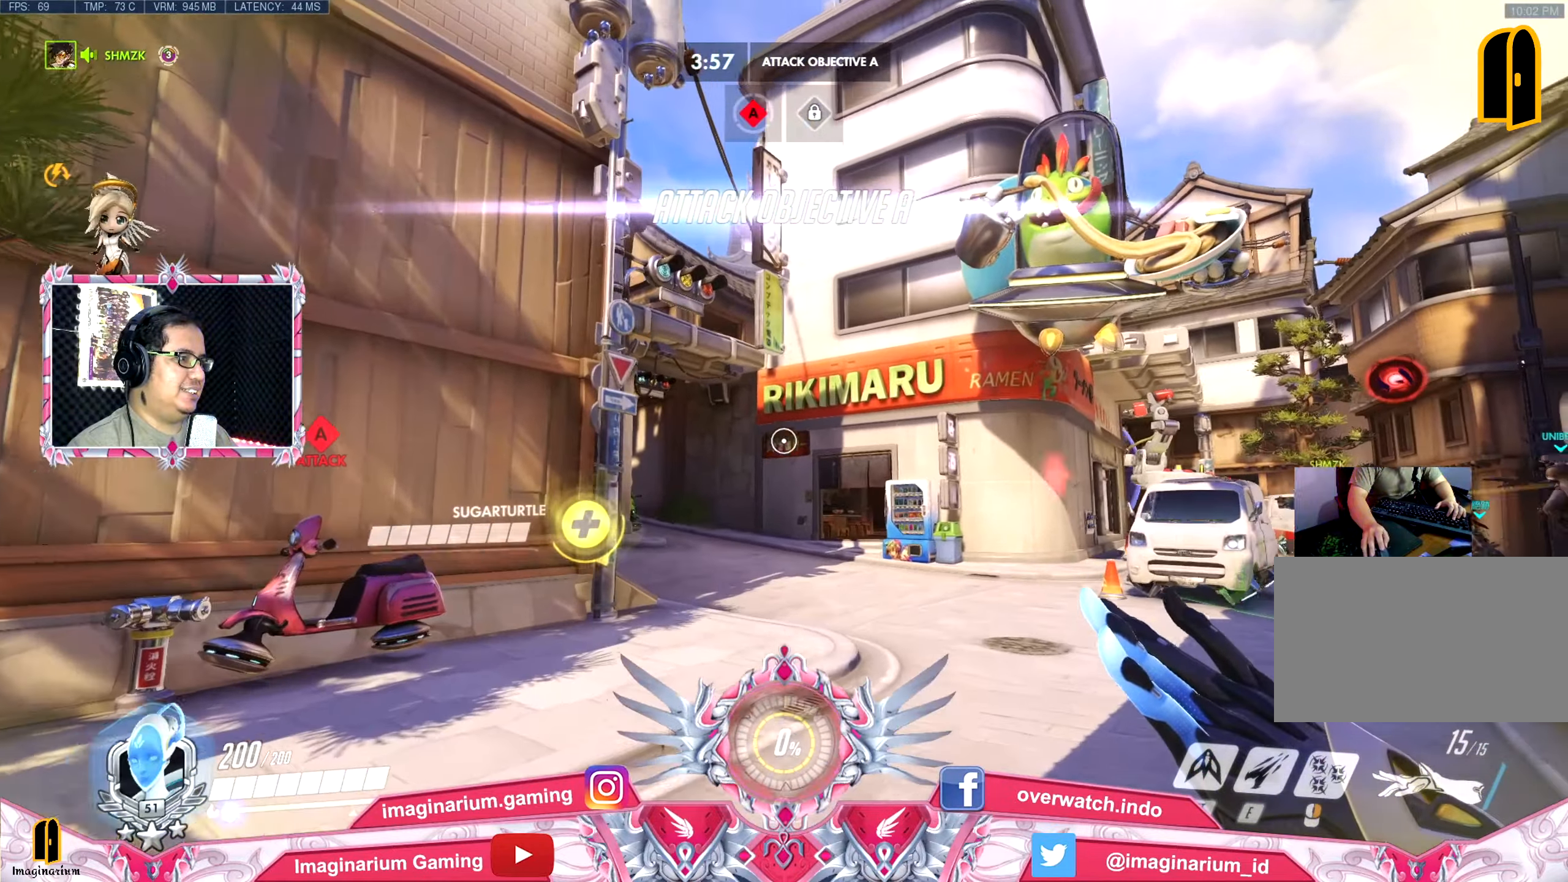
{"keys": ["d", "shift", "space", "w"], "events": [[17, "space", "down"], [150, "d", "down"], [350, "shift", "down"]]}